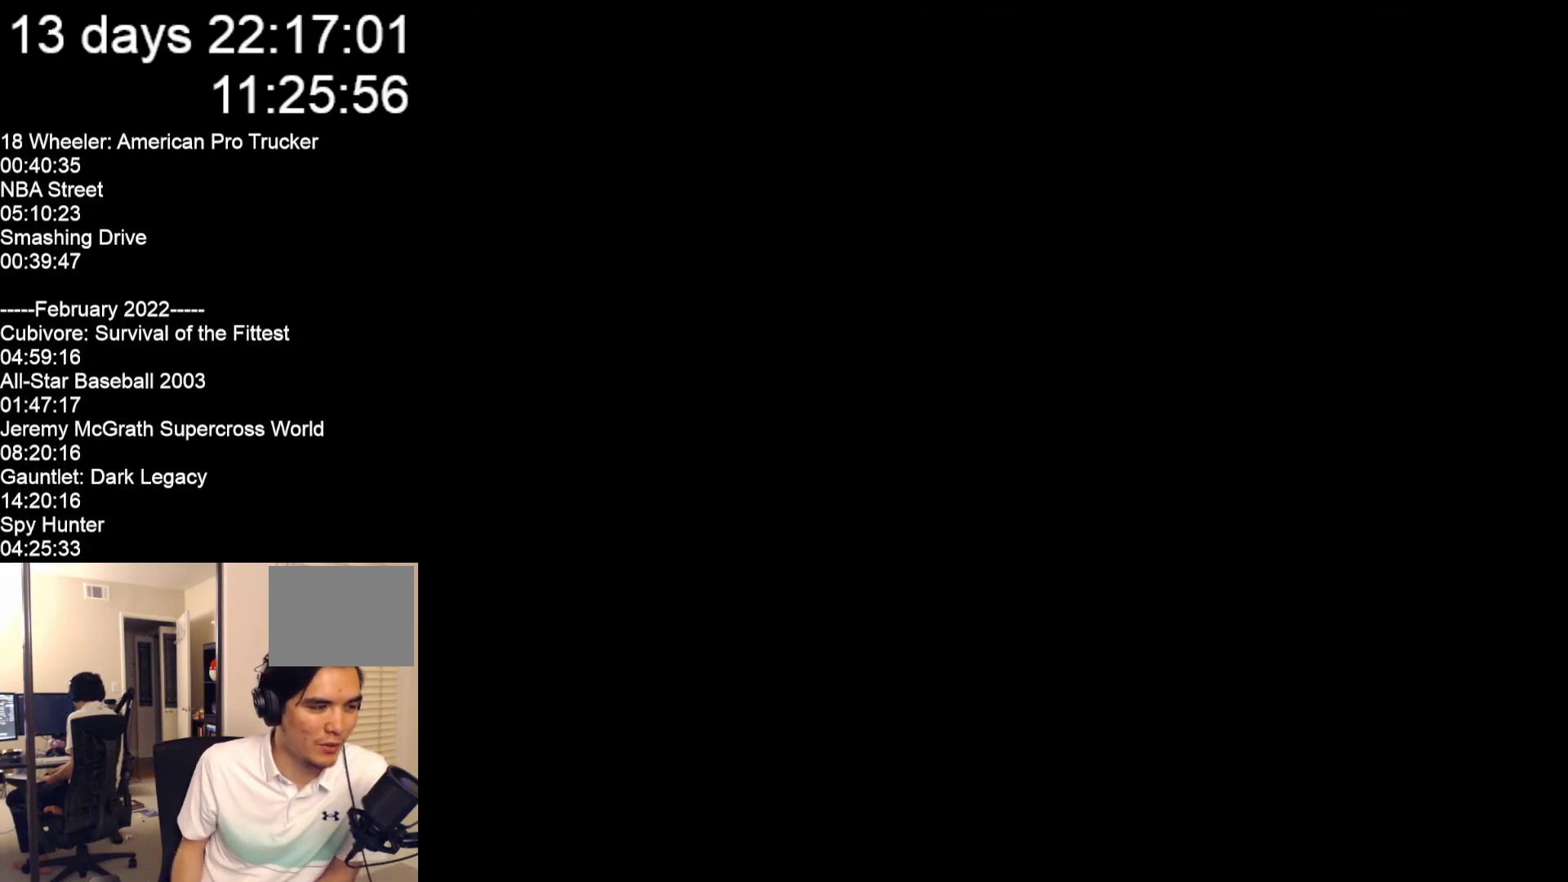
Gameplay with a controller (Nintendo layout); each line is a JSON object with the inputs held at the frame after it. "events" lists button and stick changes between this image and that frame as [ms after this image, input, new state], when the widget could be followed in between. Not read: L2 L3 R2 R3 SELECT Z right_stick.
{"buttons": [], "left_stick": "down", "events": [[317, "left_stick", "down"]]}
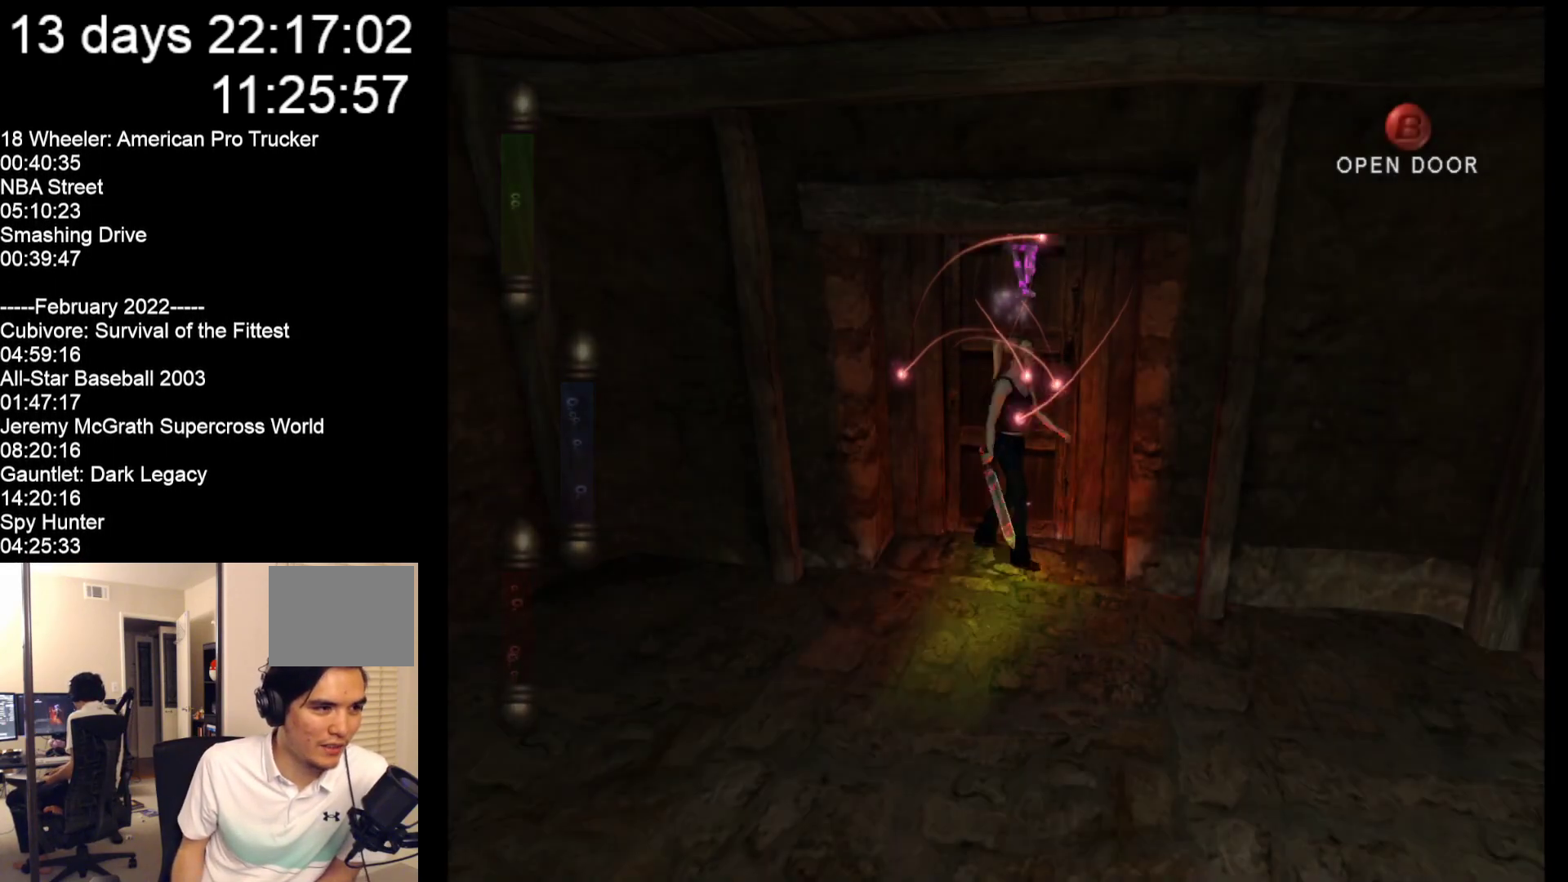
{"buttons": [], "left_stick": "down-left", "events": [[500, "left_stick", "down-left"]]}
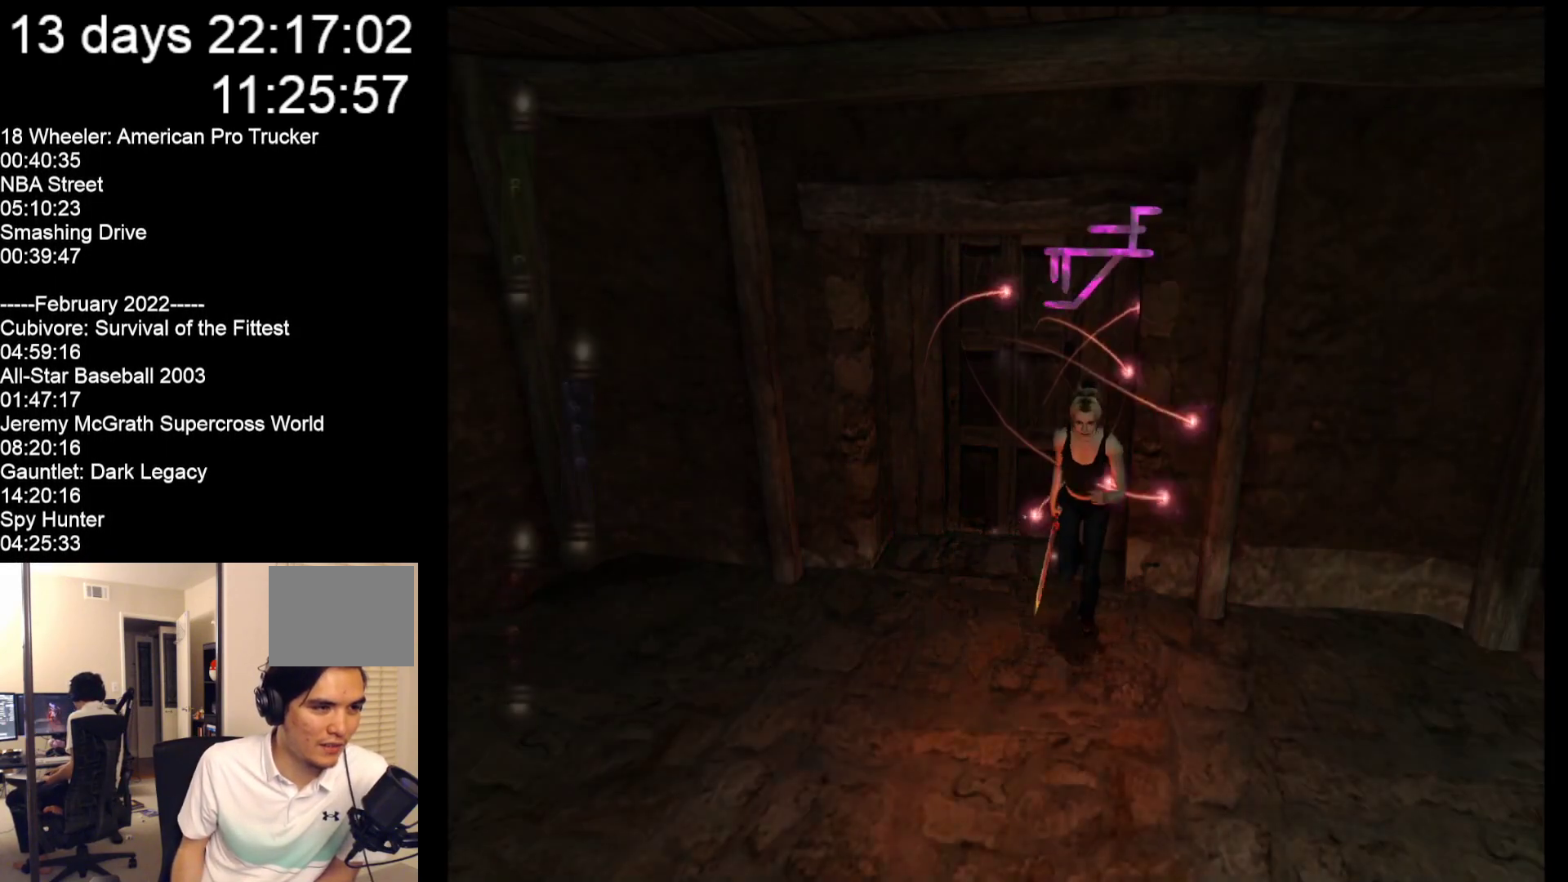
{"buttons": [], "left_stick": "down-left", "events": []}
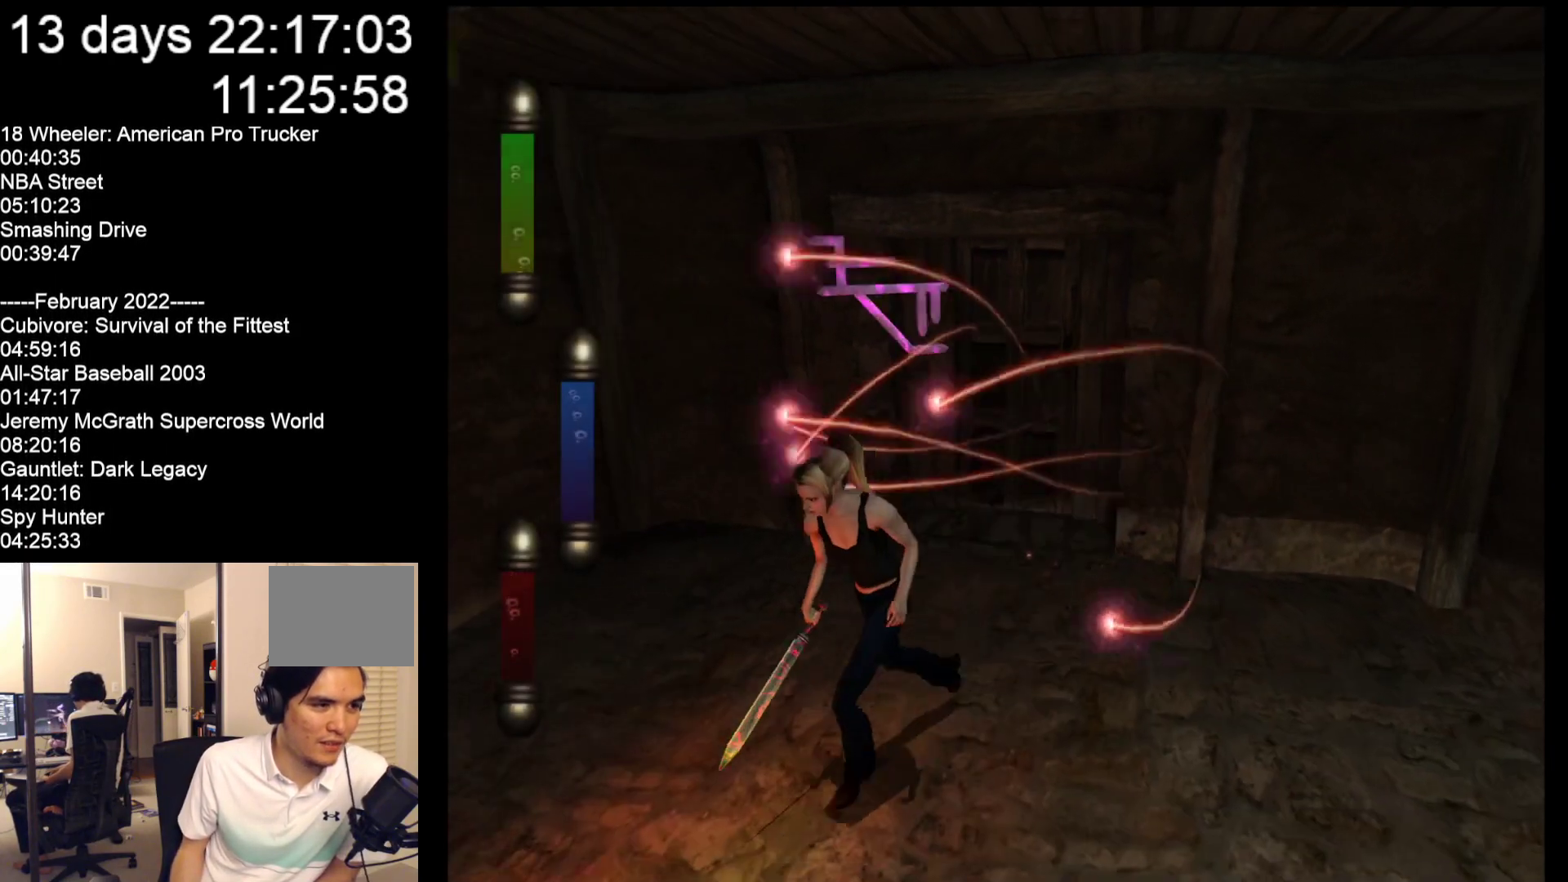
{"buttons": [], "left_stick": "down-left", "events": []}
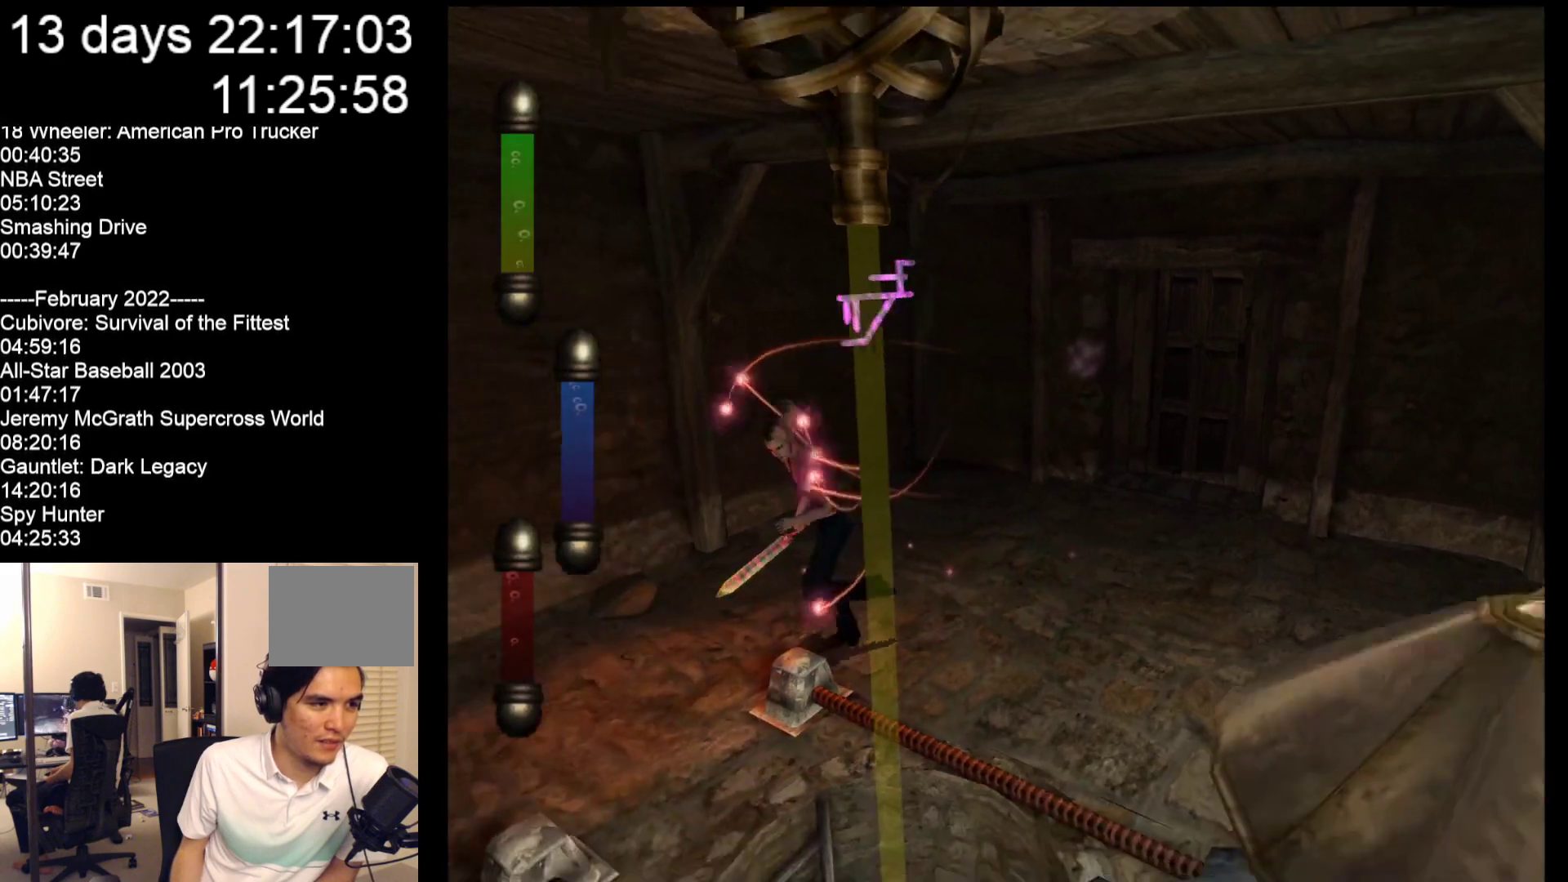
{"buttons": [], "left_stick": "down", "events": [[433, "left_stick", "down"]]}
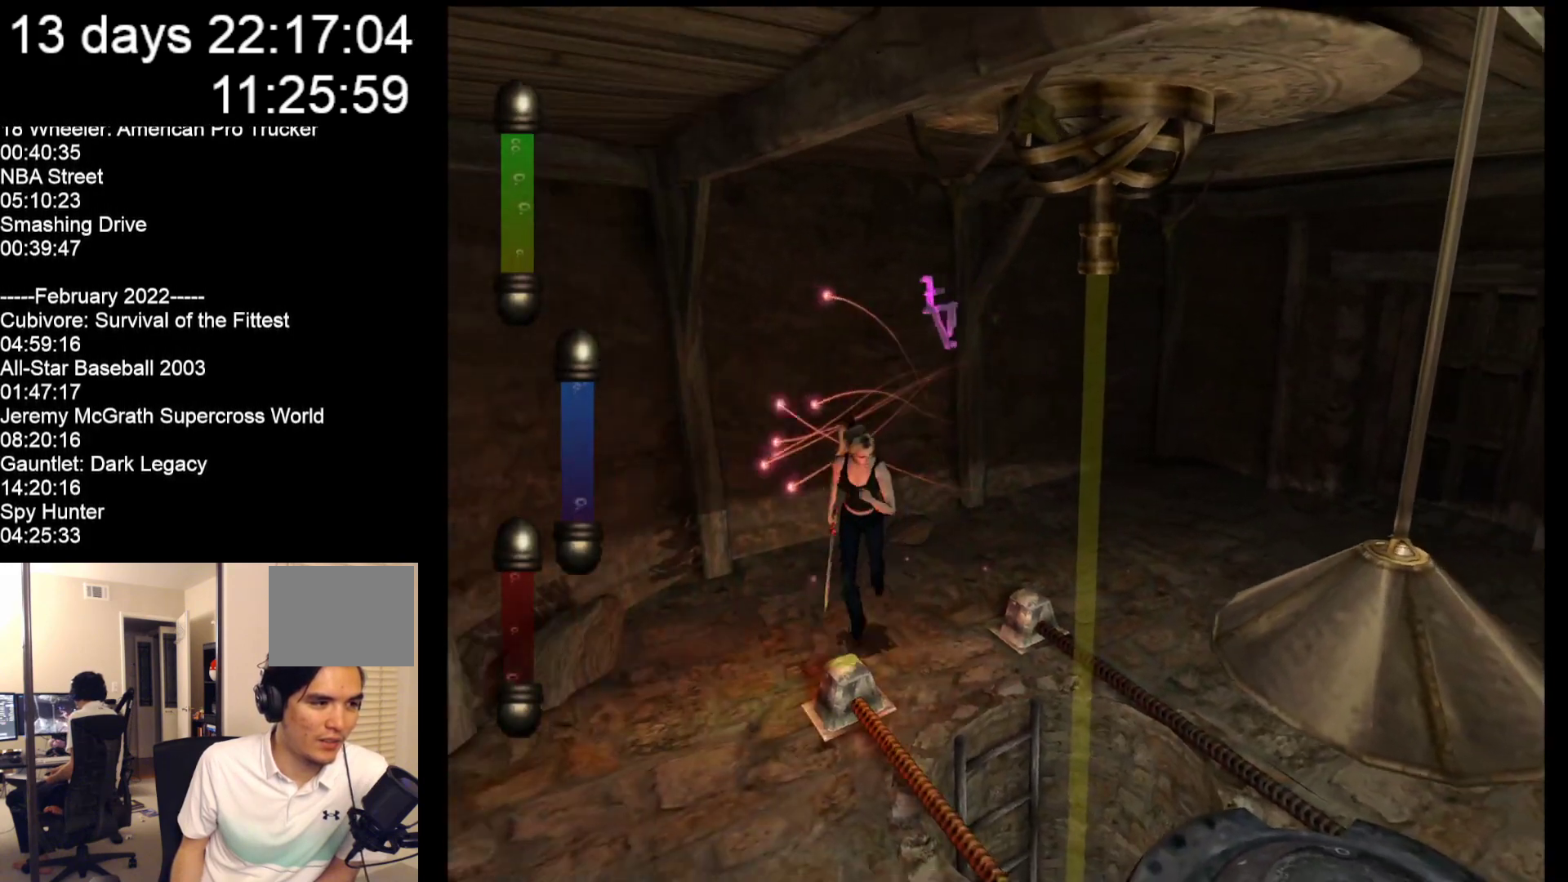
{"buttons": [], "left_stick": "down-right", "events": [[33, "left_stick", "down-right"]]}
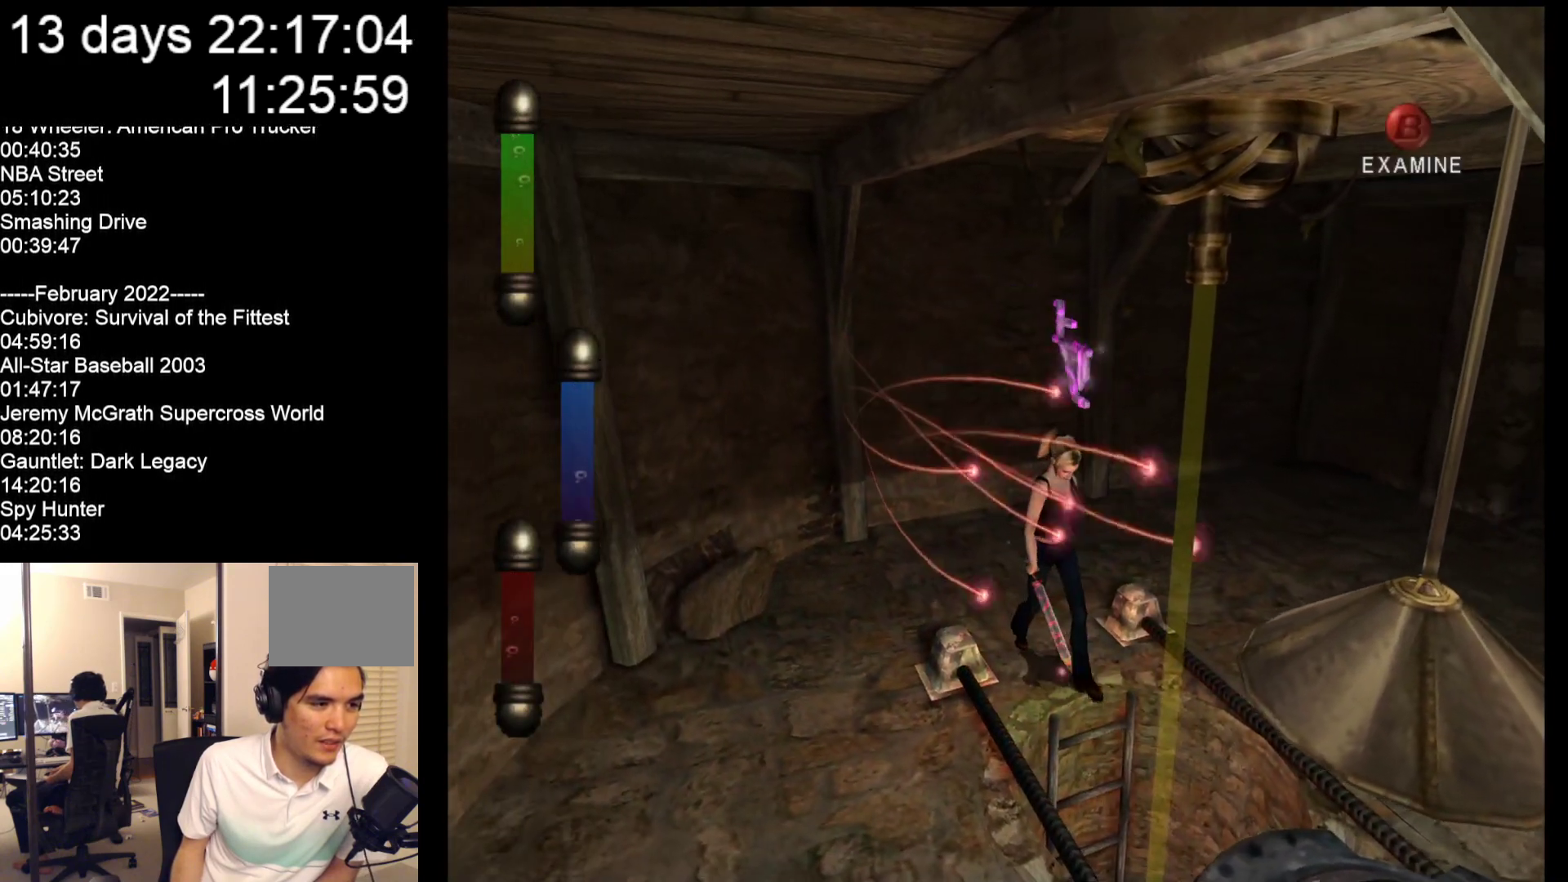
{"buttons": [], "left_stick": "center", "events": [[33, "left_stick", "center"]]}
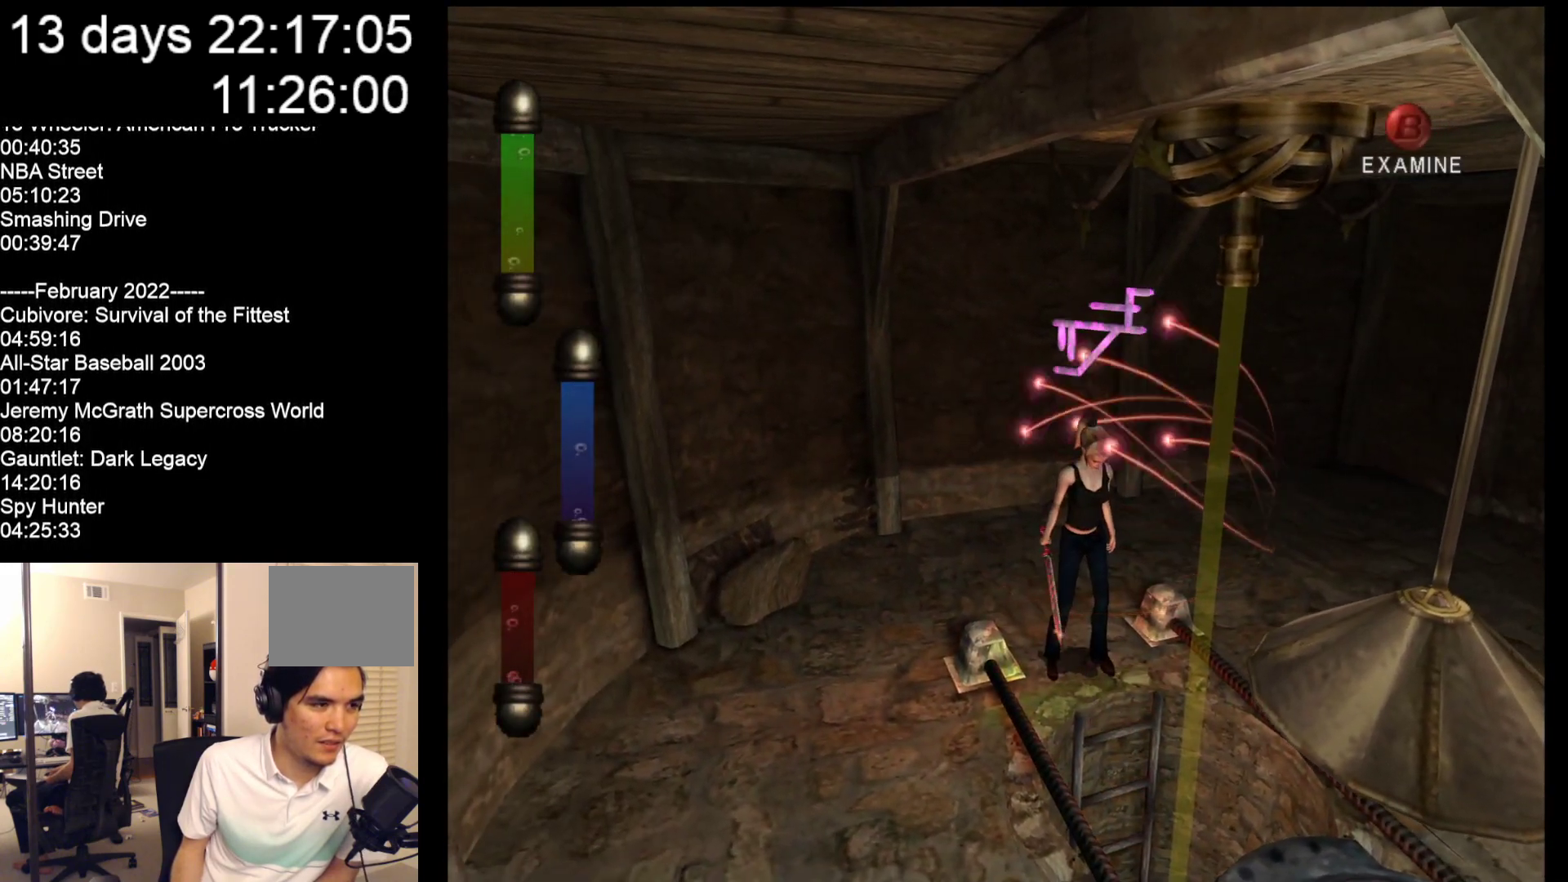
{"buttons": [], "left_stick": "center", "events": []}
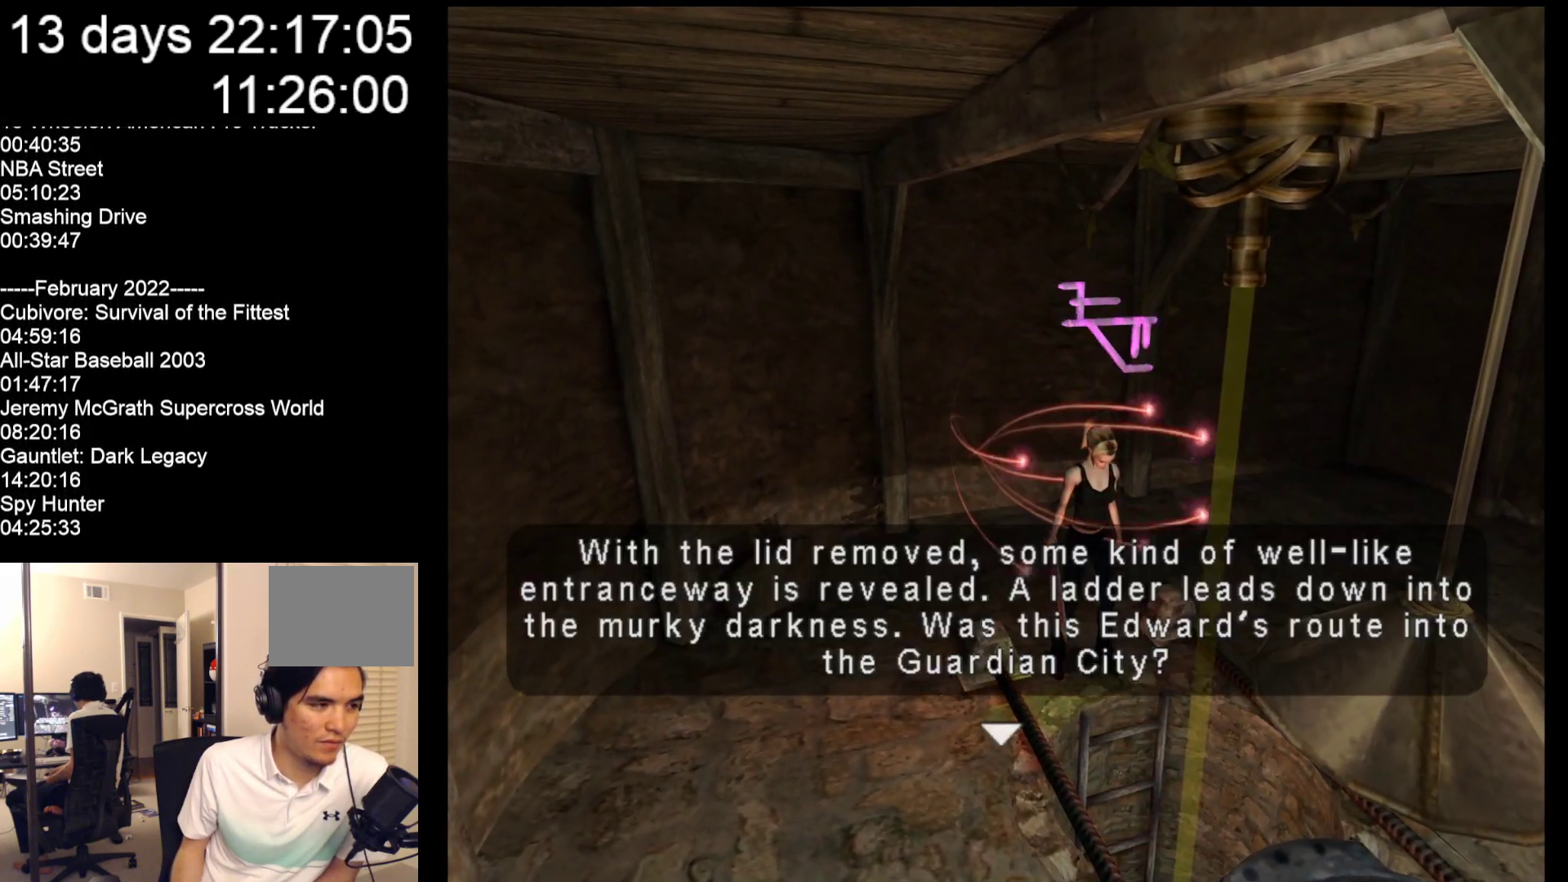
{"buttons": [], "left_stick": "center", "events": []}
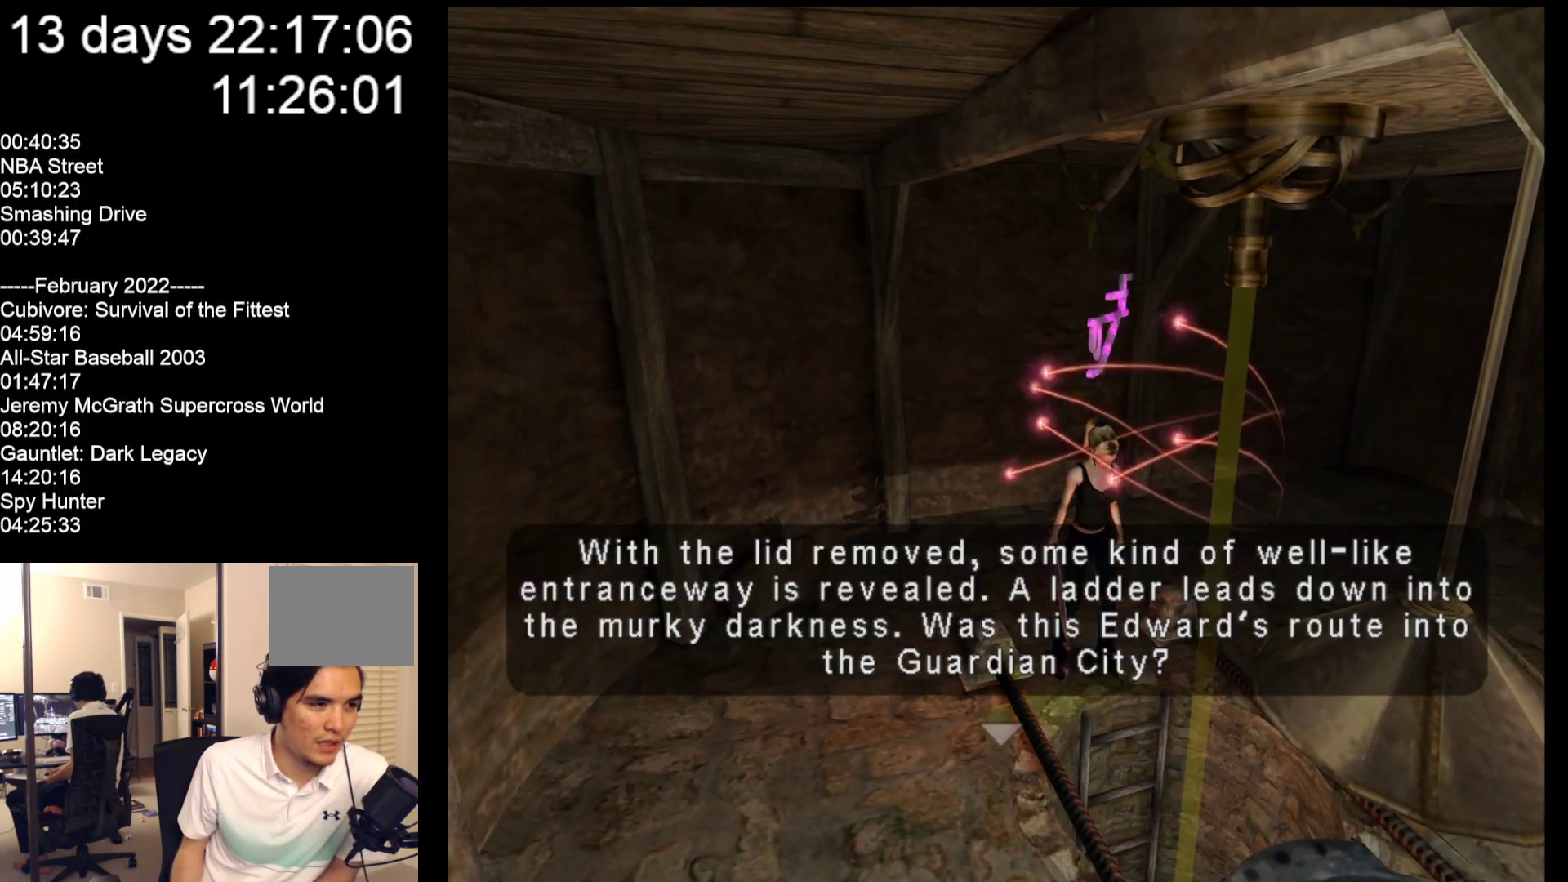
{"buttons": [], "left_stick": "center", "events": []}
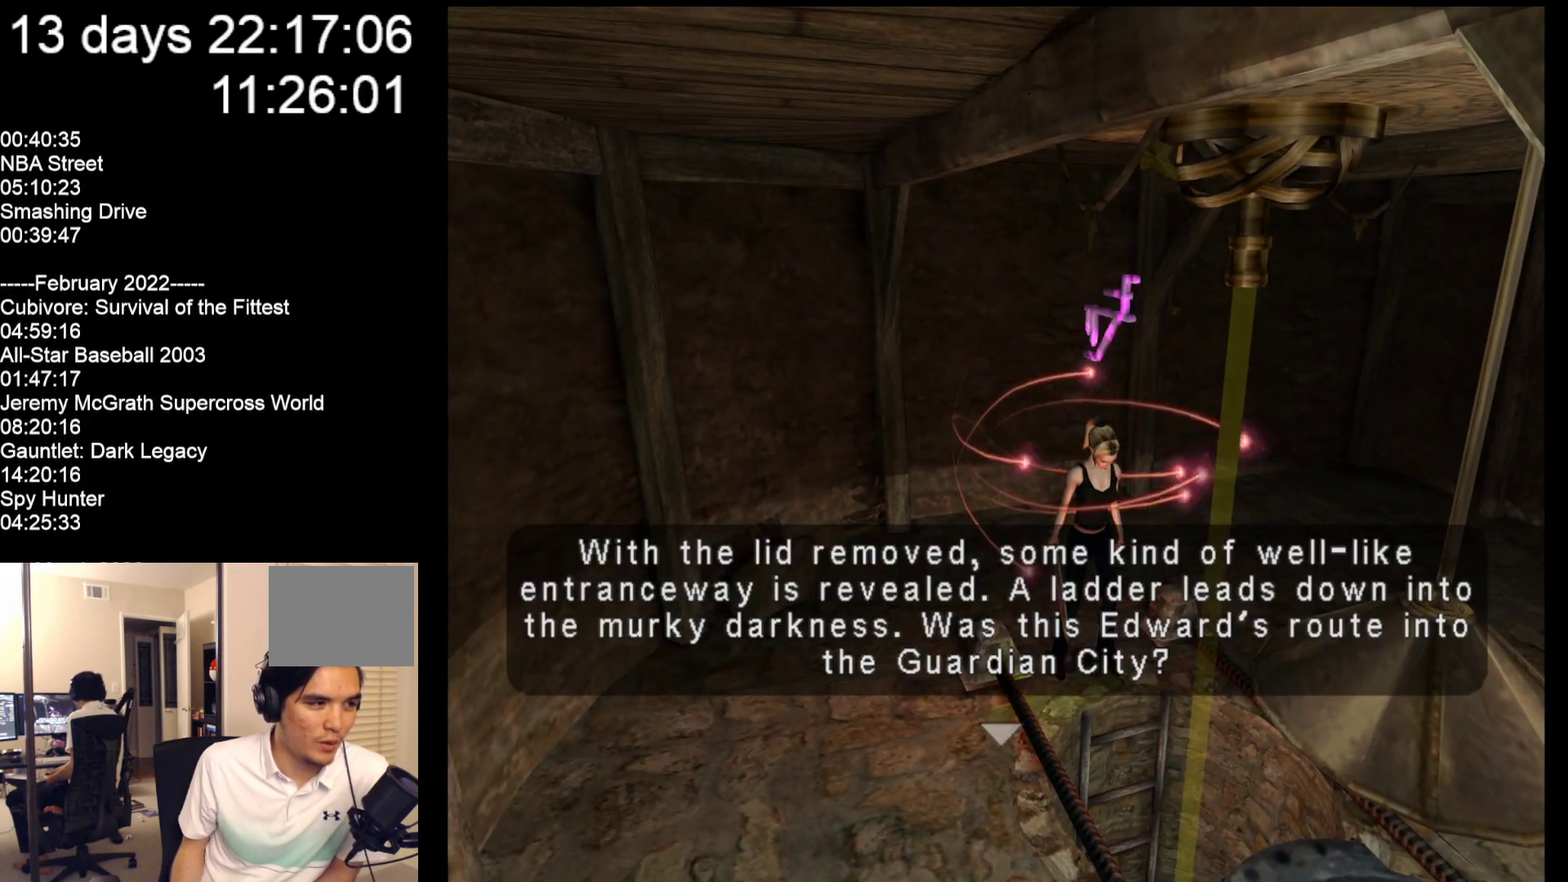
{"buttons": [], "left_stick": "center", "events": []}
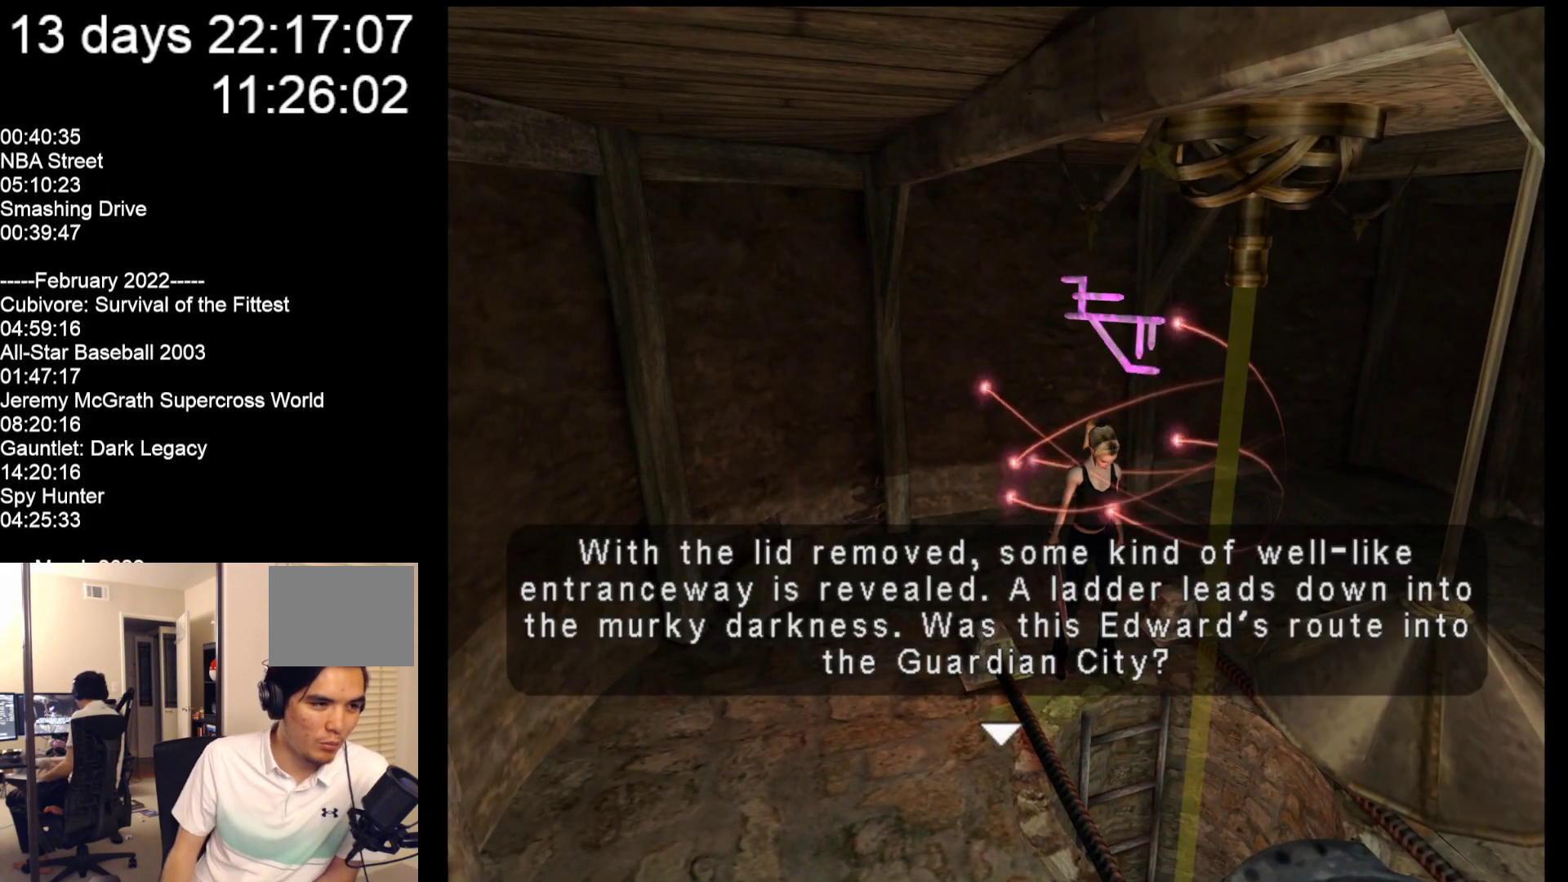
{"buttons": [], "left_stick": "center", "events": []}
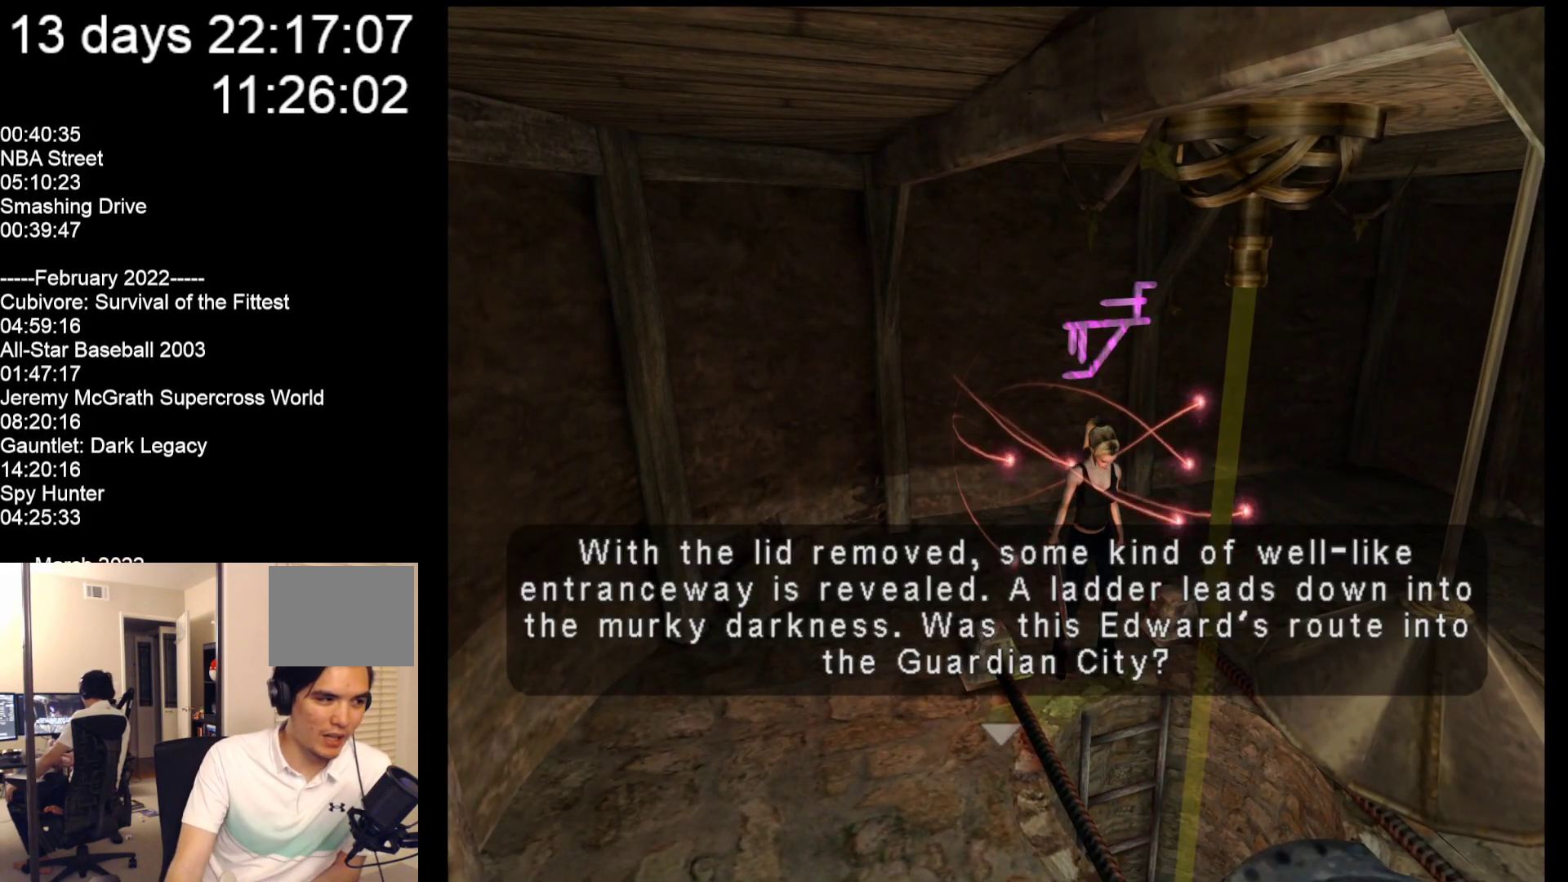
{"buttons": [], "left_stick": "center", "events": []}
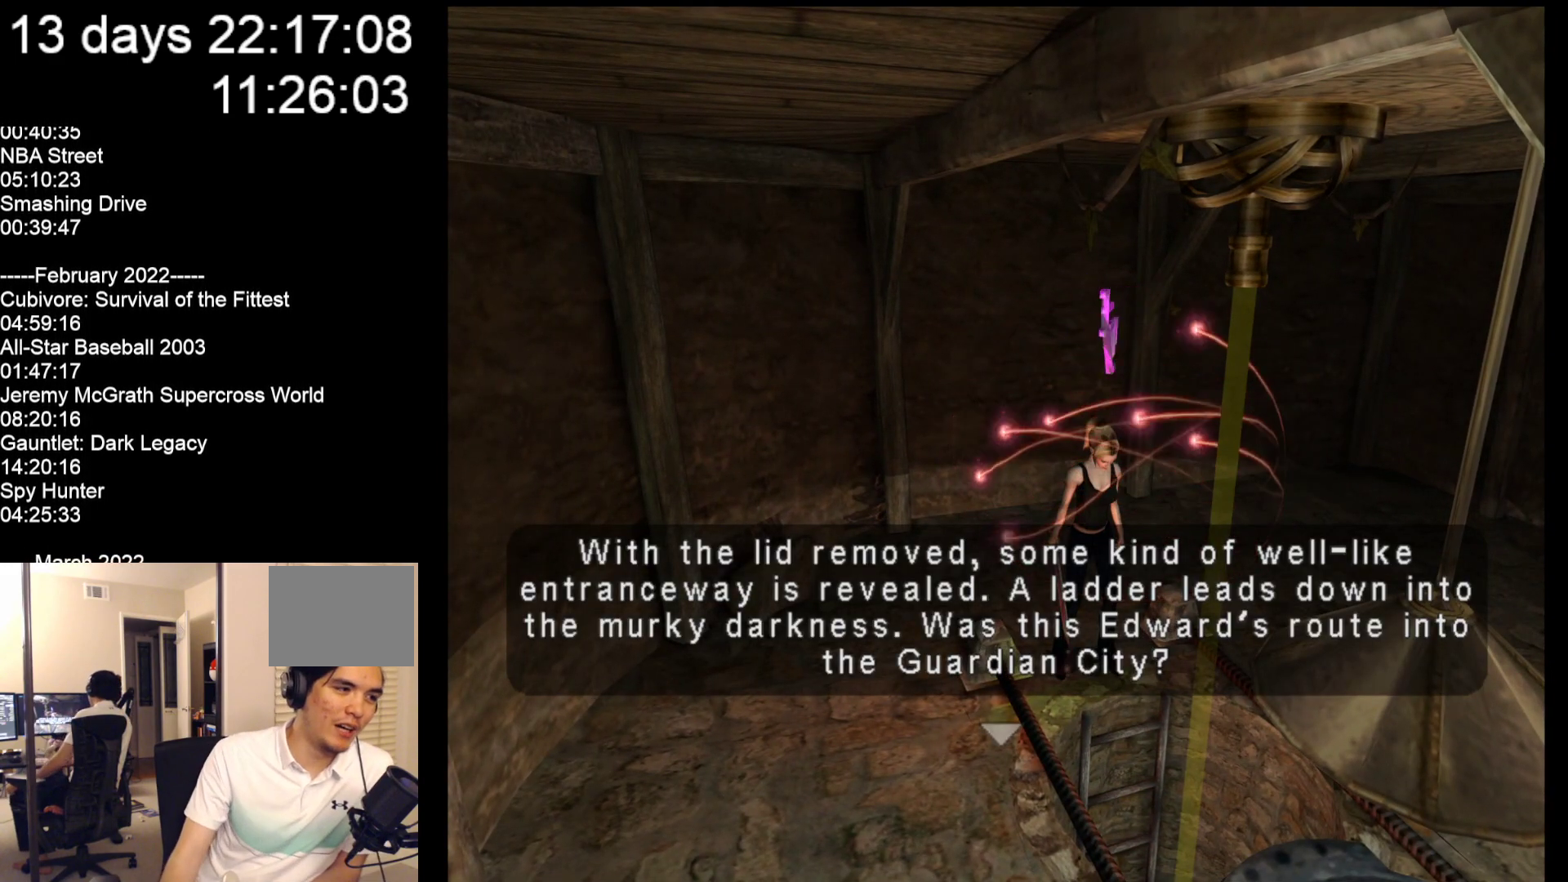
{"buttons": [], "left_stick": "center", "events": []}
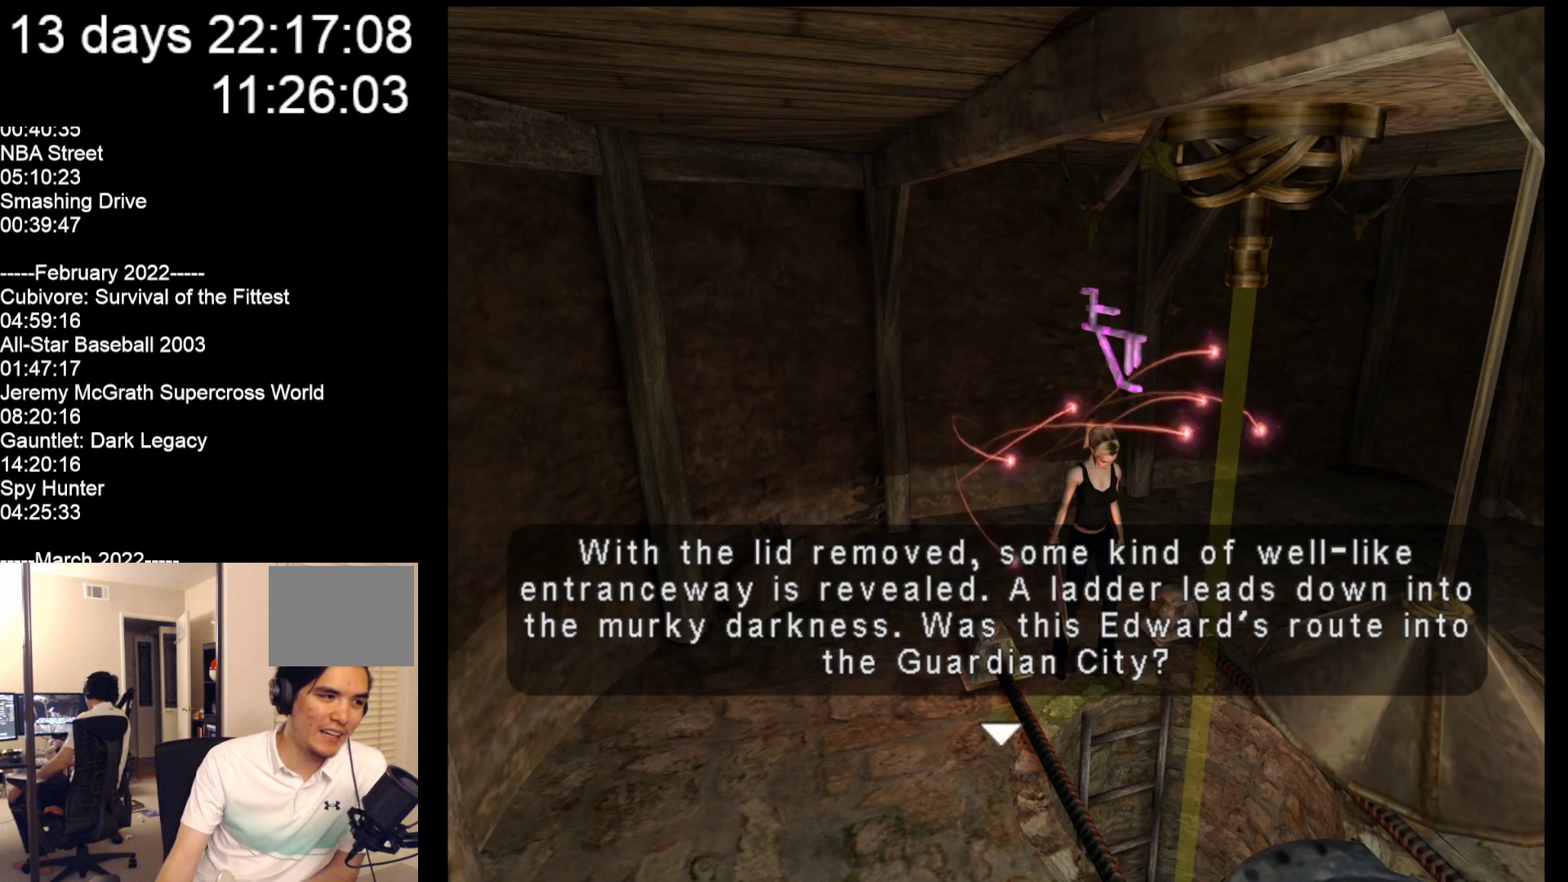
{"buttons": [], "left_stick": "center", "events": []}
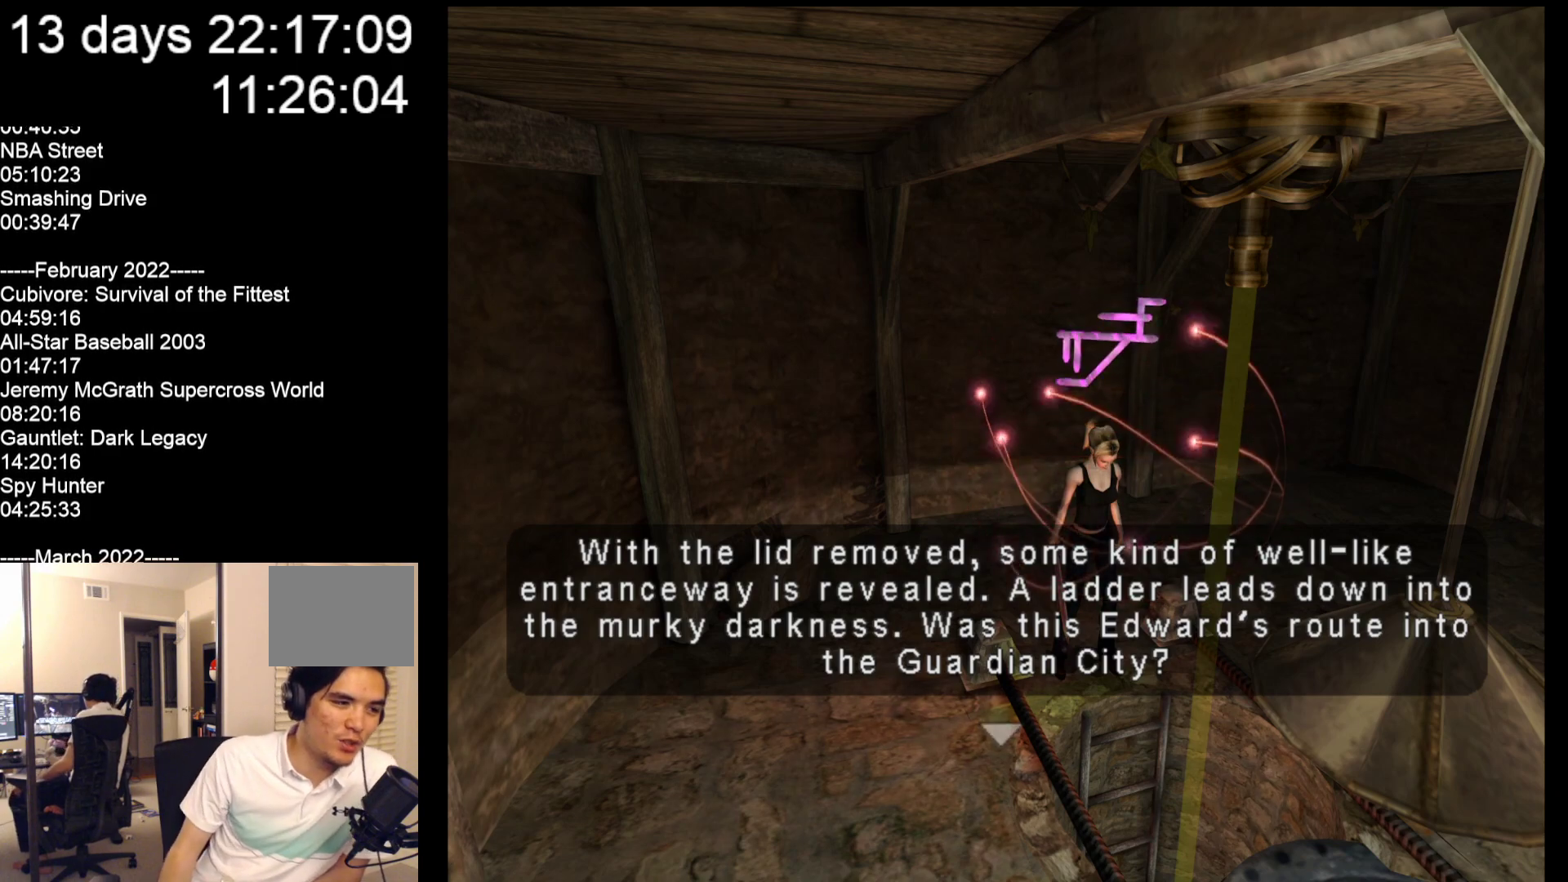
{"buttons": [], "left_stick": "down", "events": [[367, "left_stick", "down"]]}
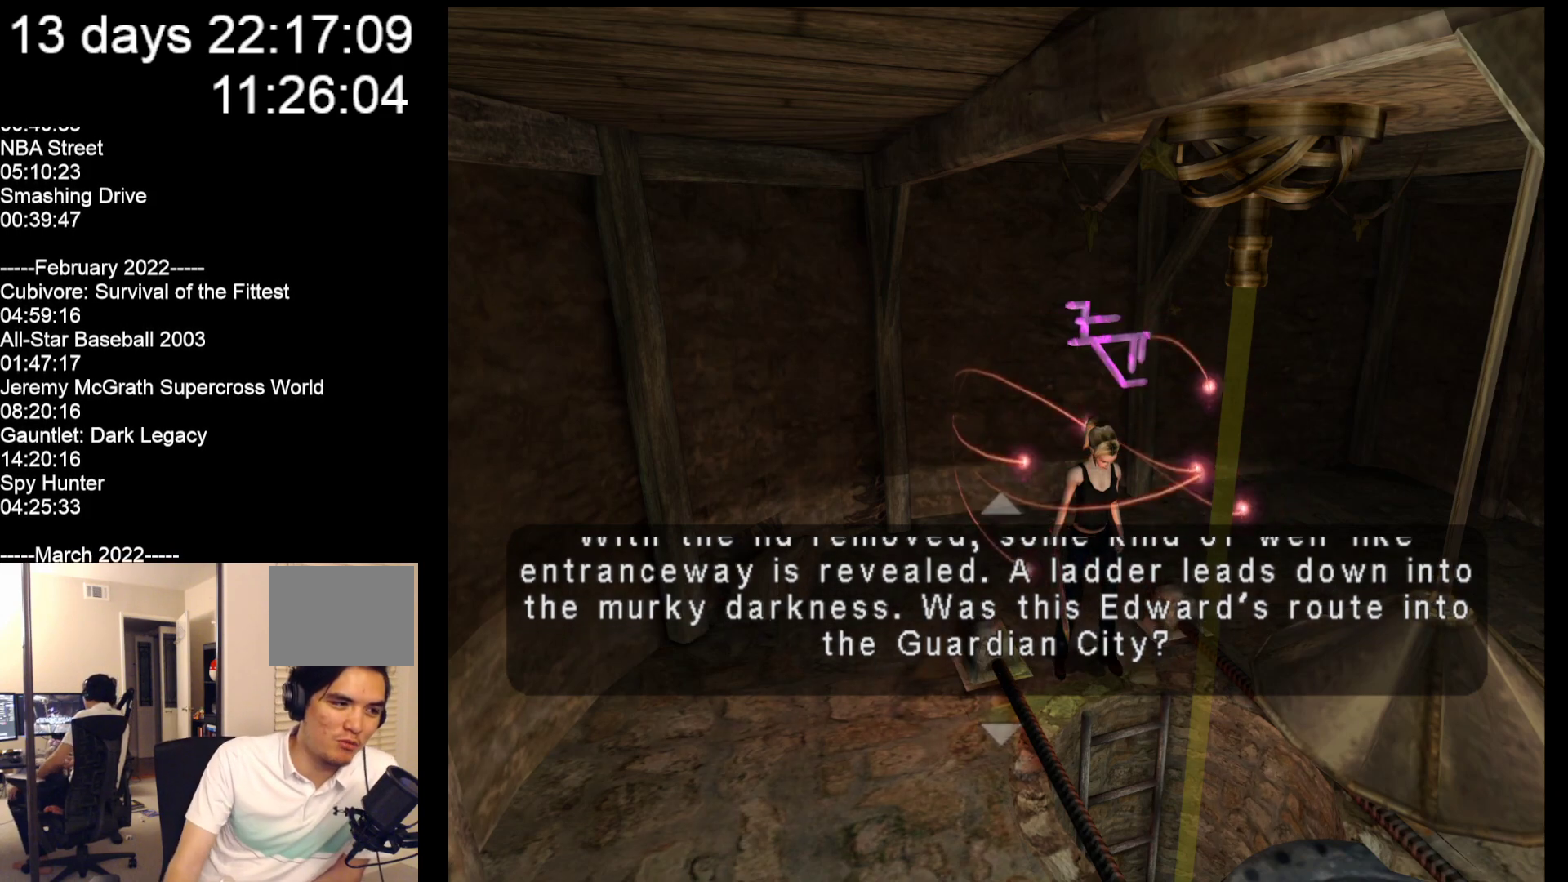
{"buttons": [], "left_stick": "center", "events": [[400, "left_stick", "center"]]}
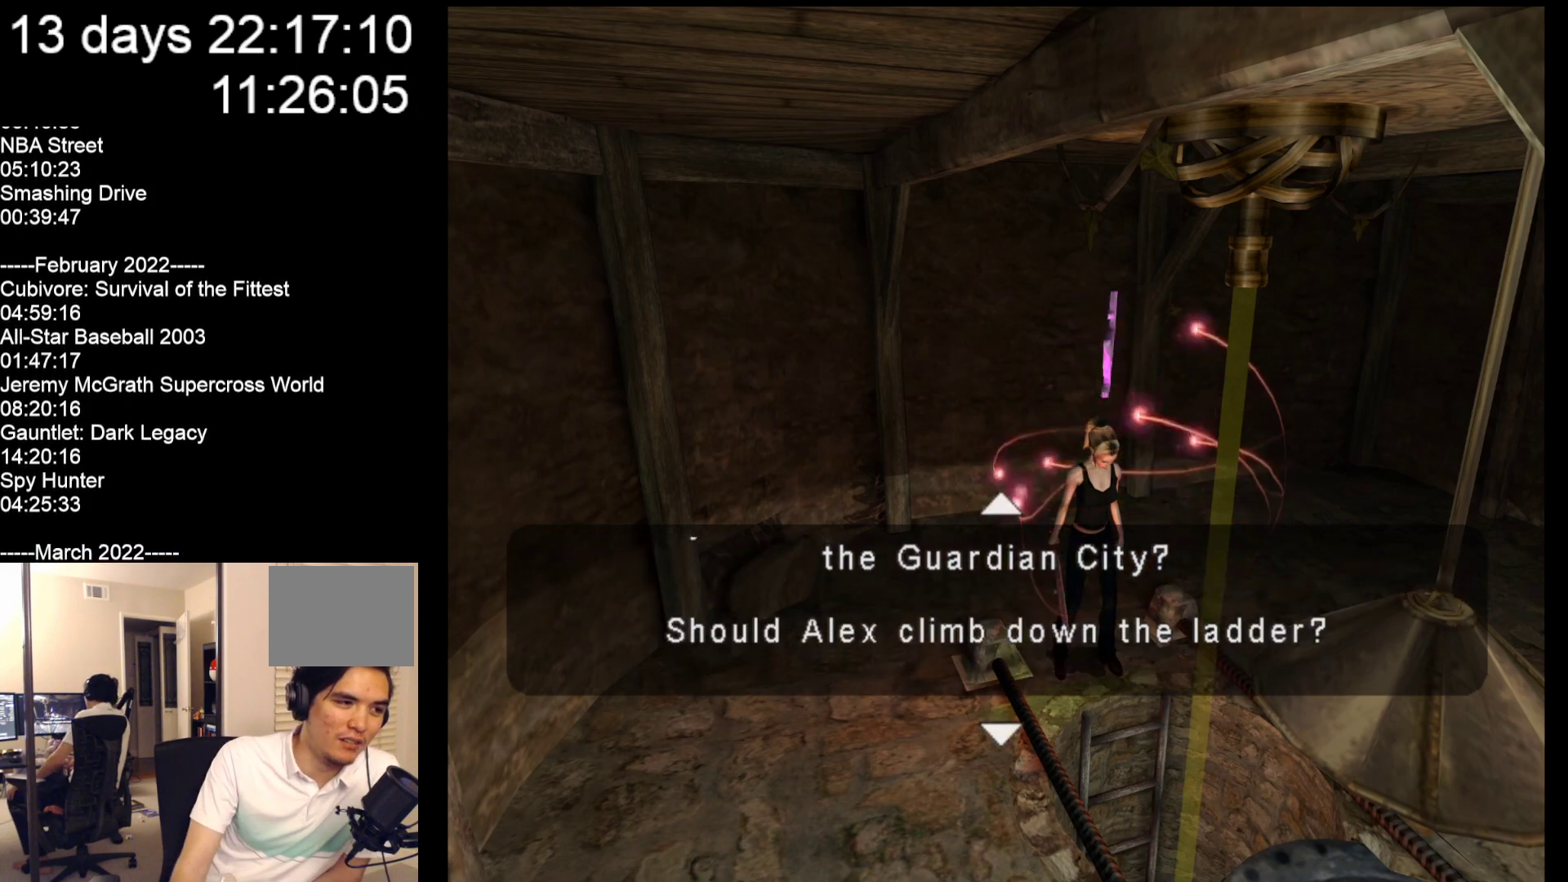
{"buttons": [], "left_stick": "up", "events": [[250, "left_stick", "up"]]}
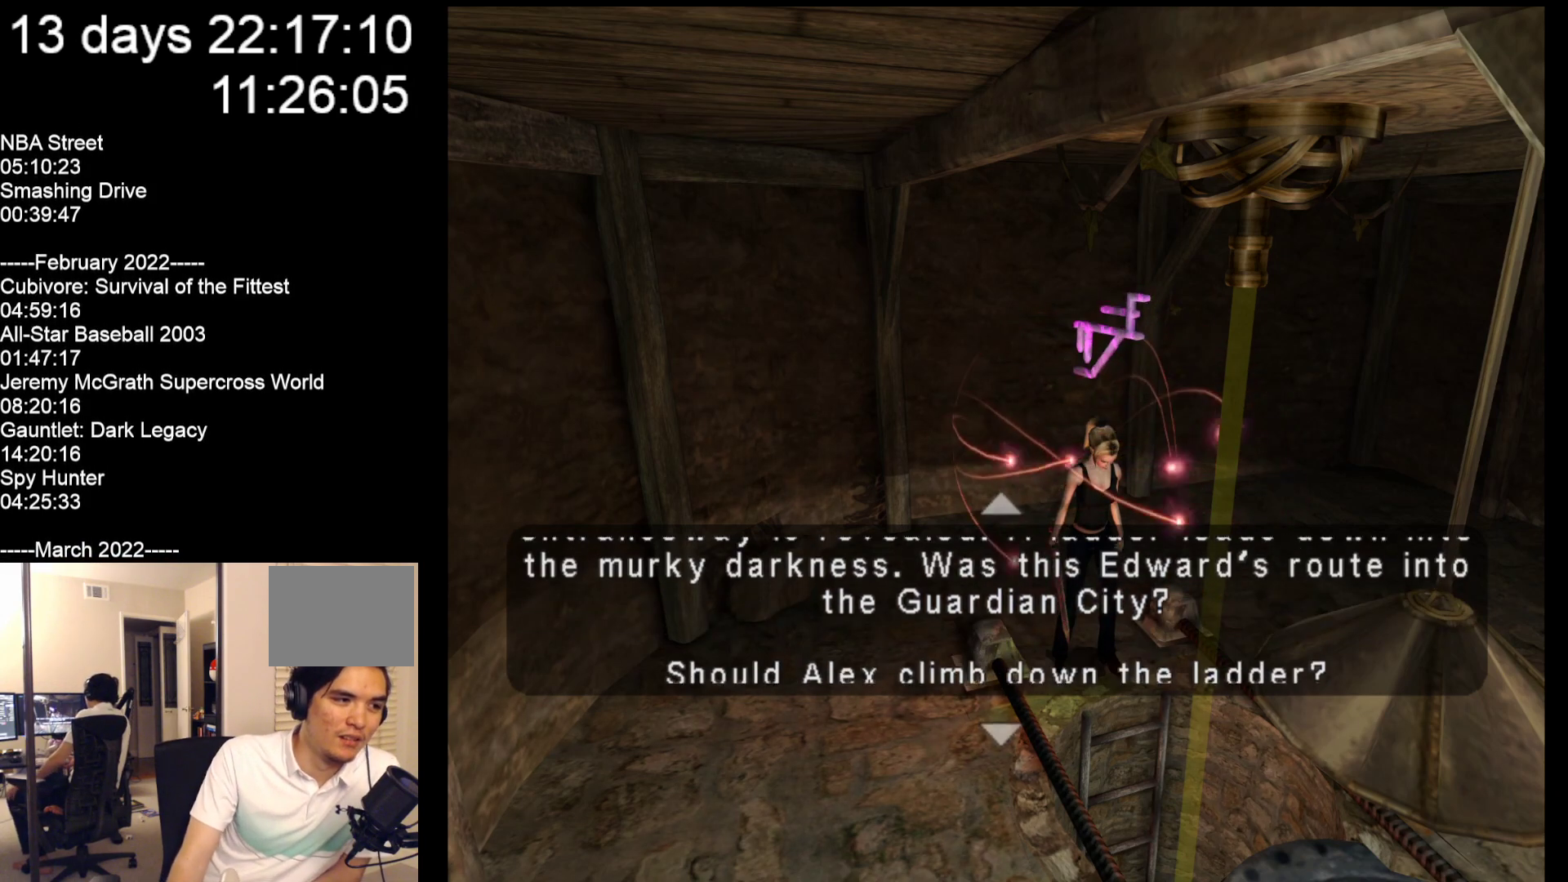
{"buttons": [], "left_stick": "center", "events": [[83, "left_stick", "center"]]}
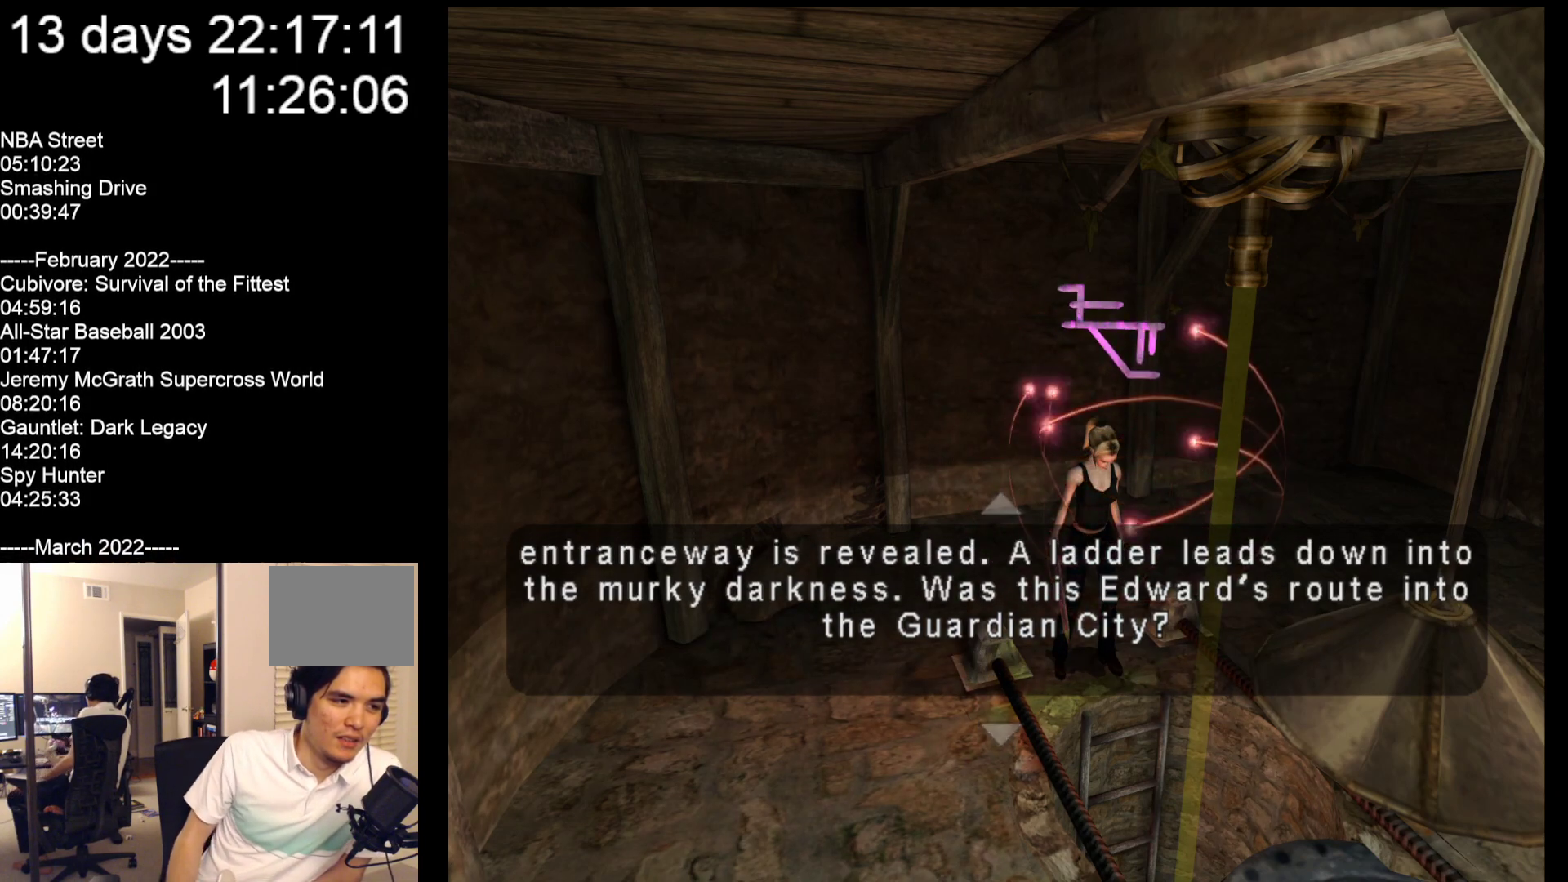
{"buttons": [], "left_stick": "center", "events": []}
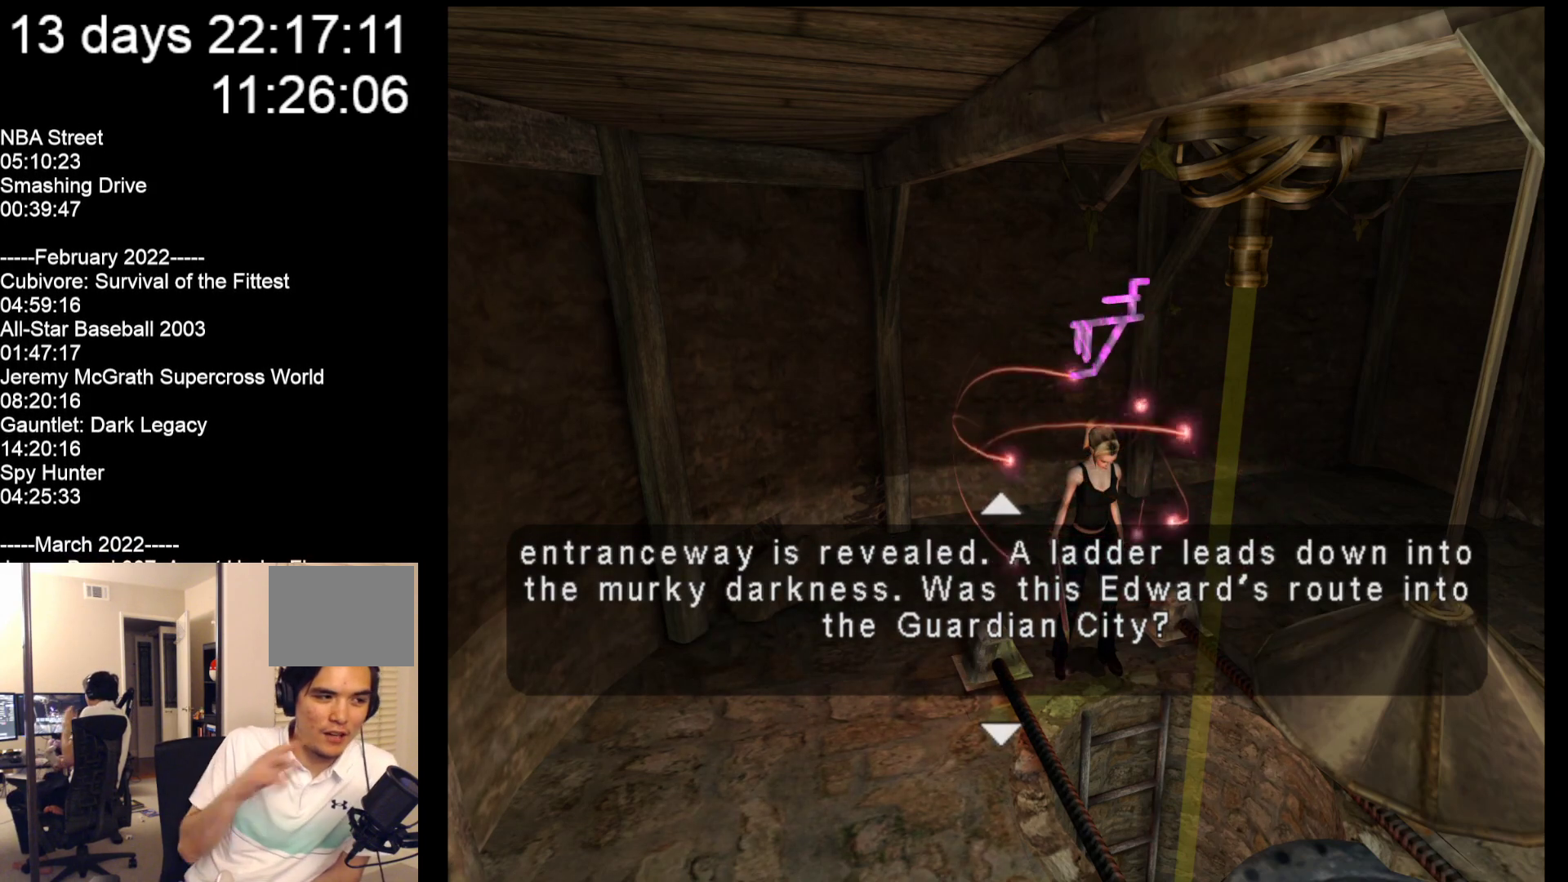
{"buttons": [], "left_stick": "center", "events": []}
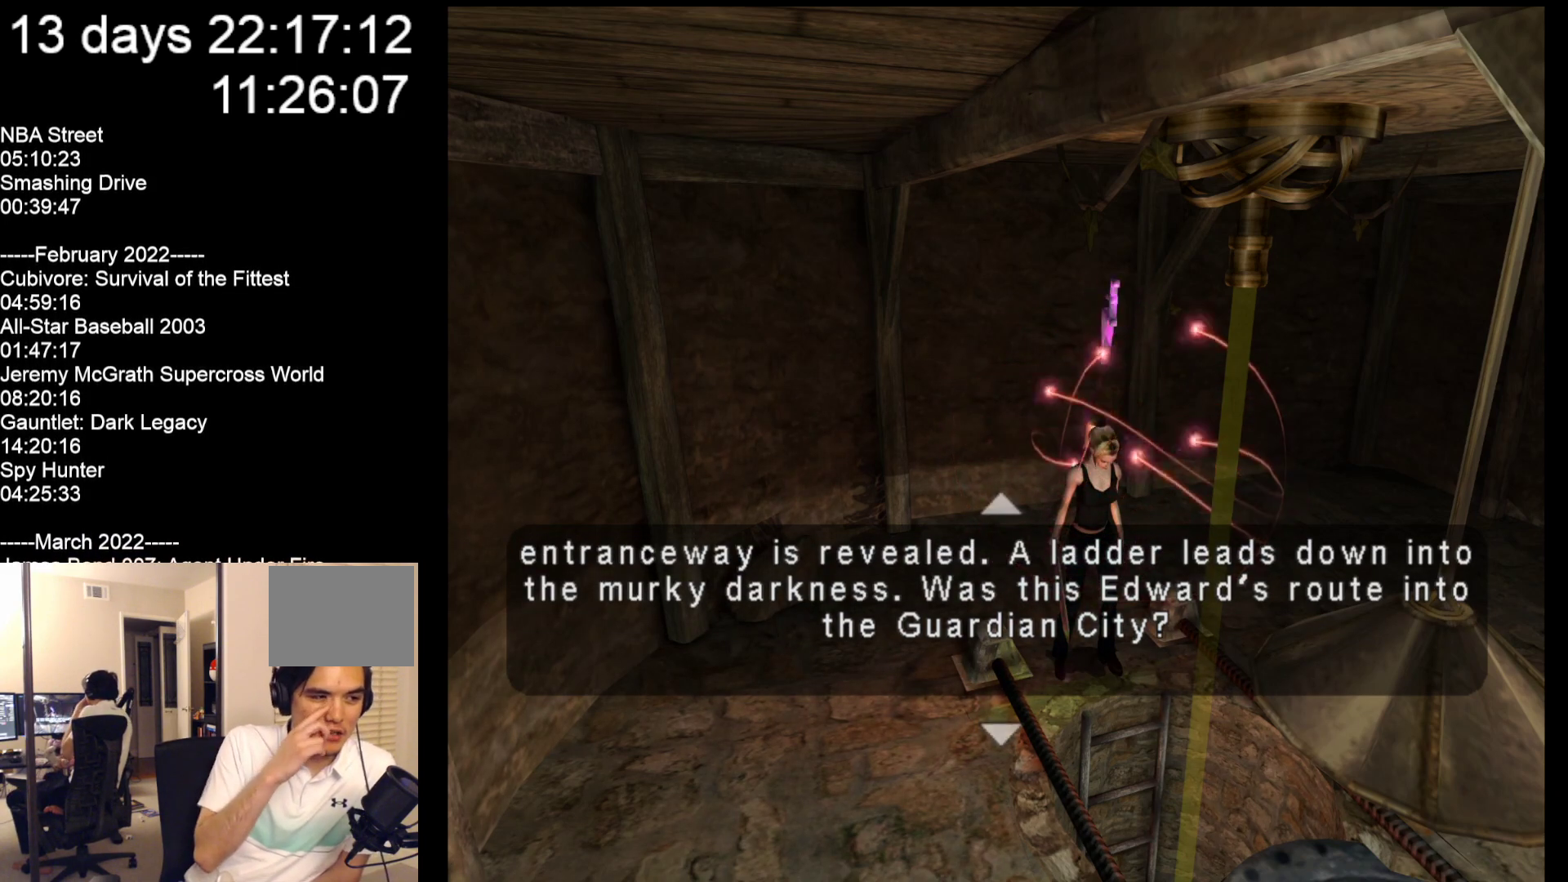
{"buttons": [], "left_stick": "center", "events": []}
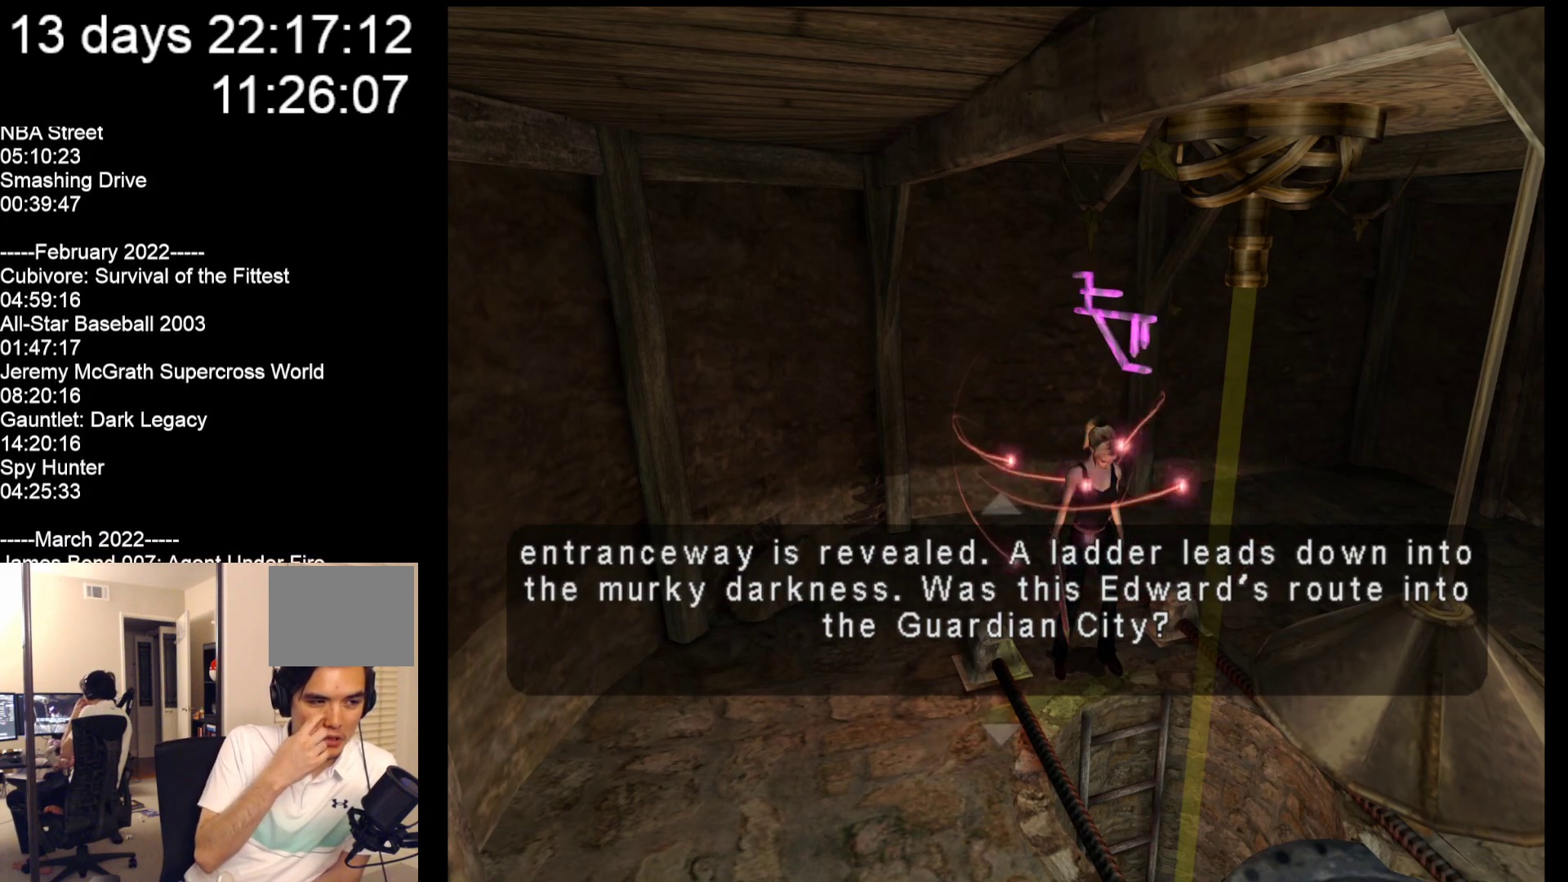
{"buttons": [], "left_stick": "down", "events": [[483, "left_stick", "down"]]}
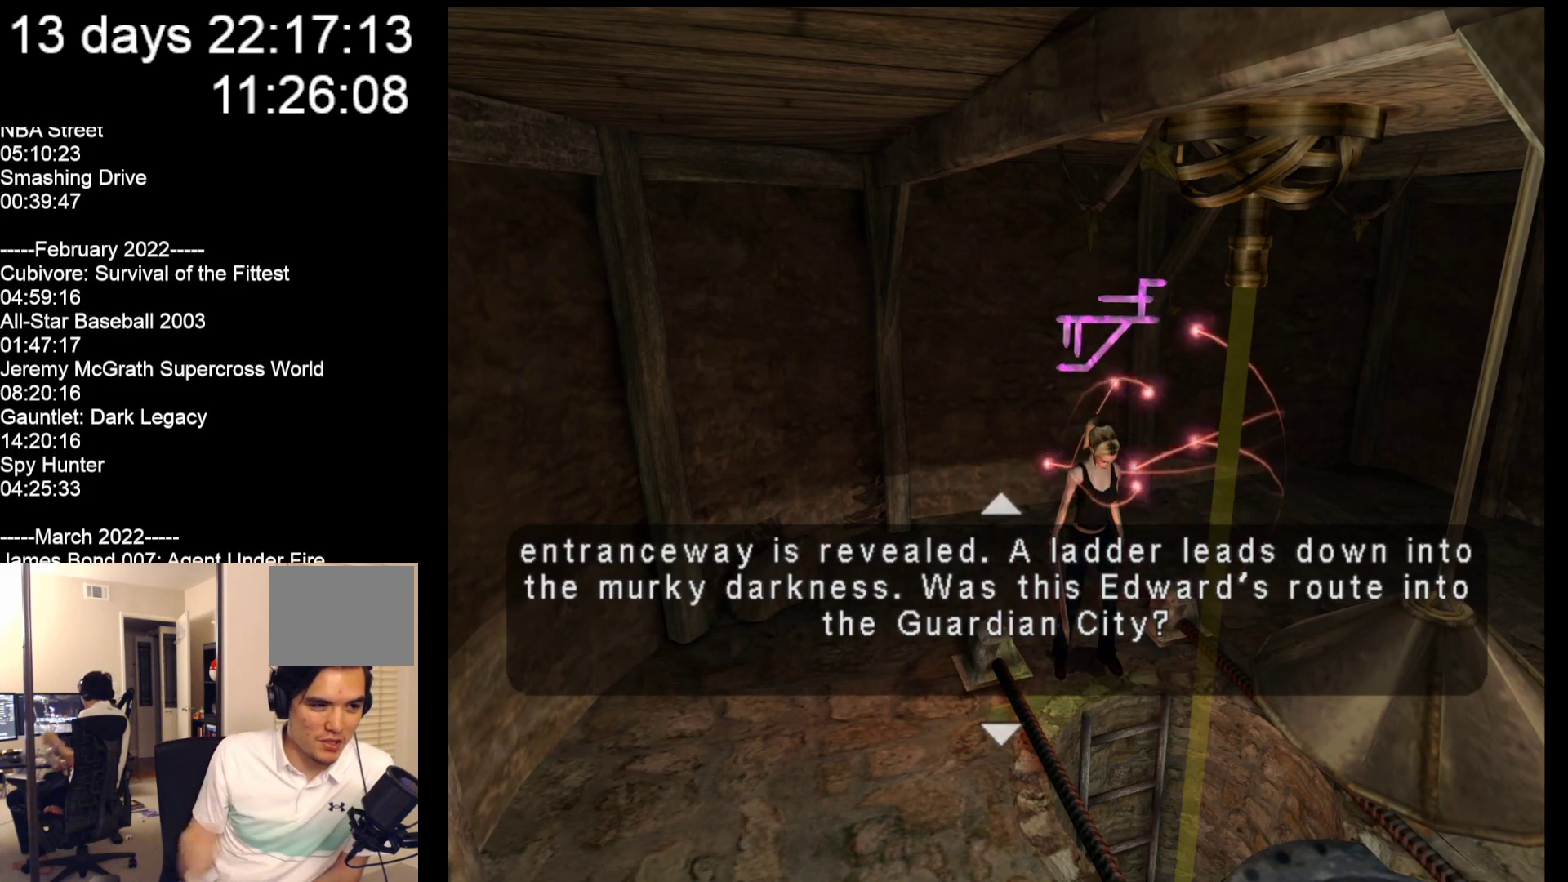
{"buttons": [], "left_stick": "down", "events": []}
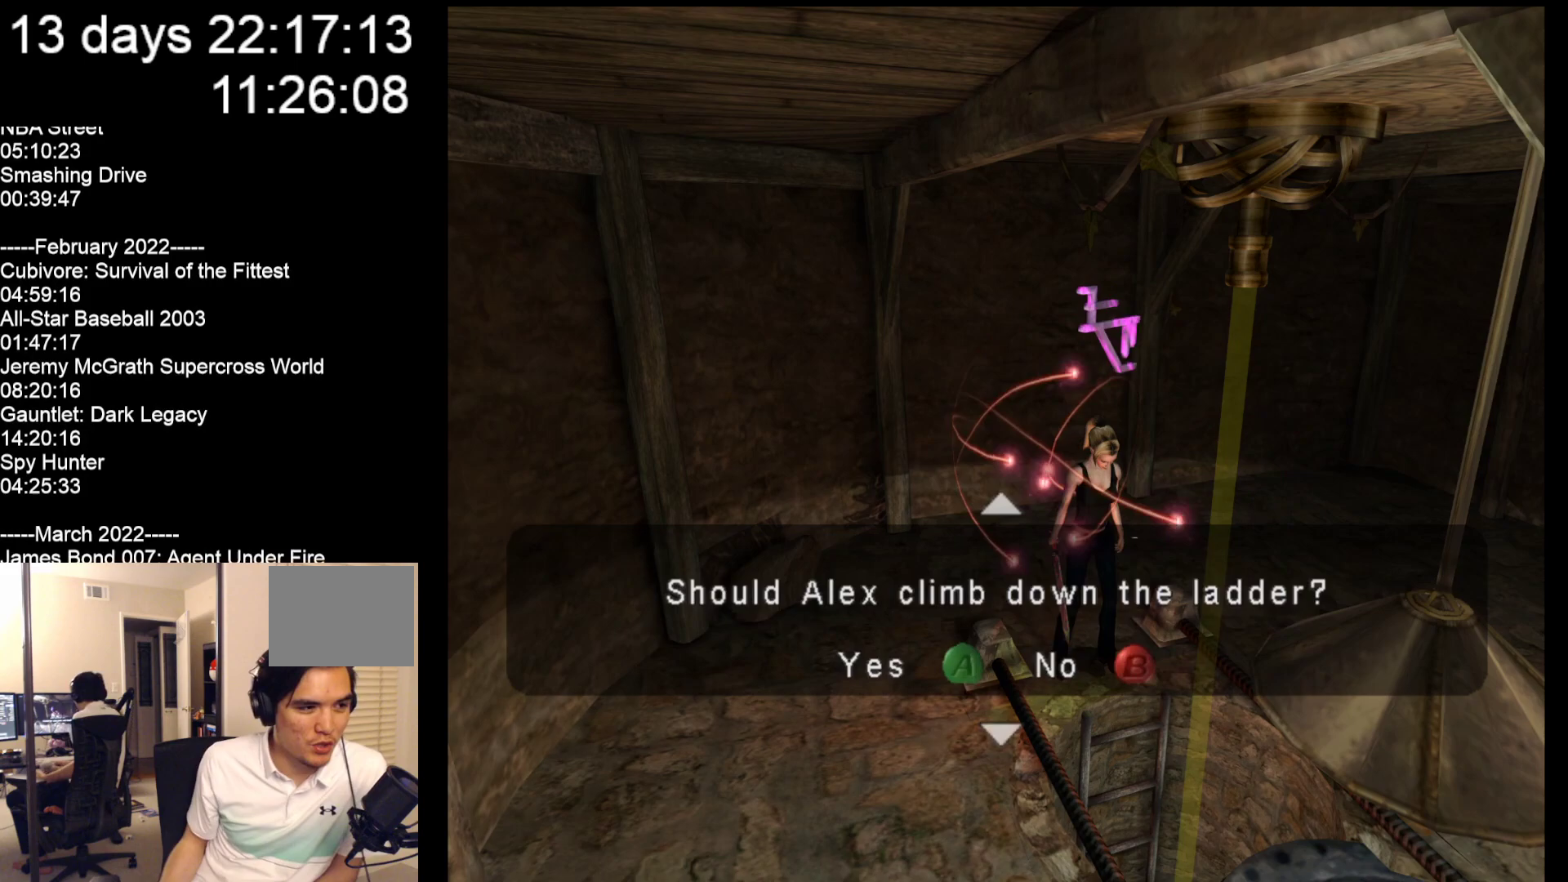
{"buttons": [], "left_stick": "center", "events": [[400, "left_stick", "center"]]}
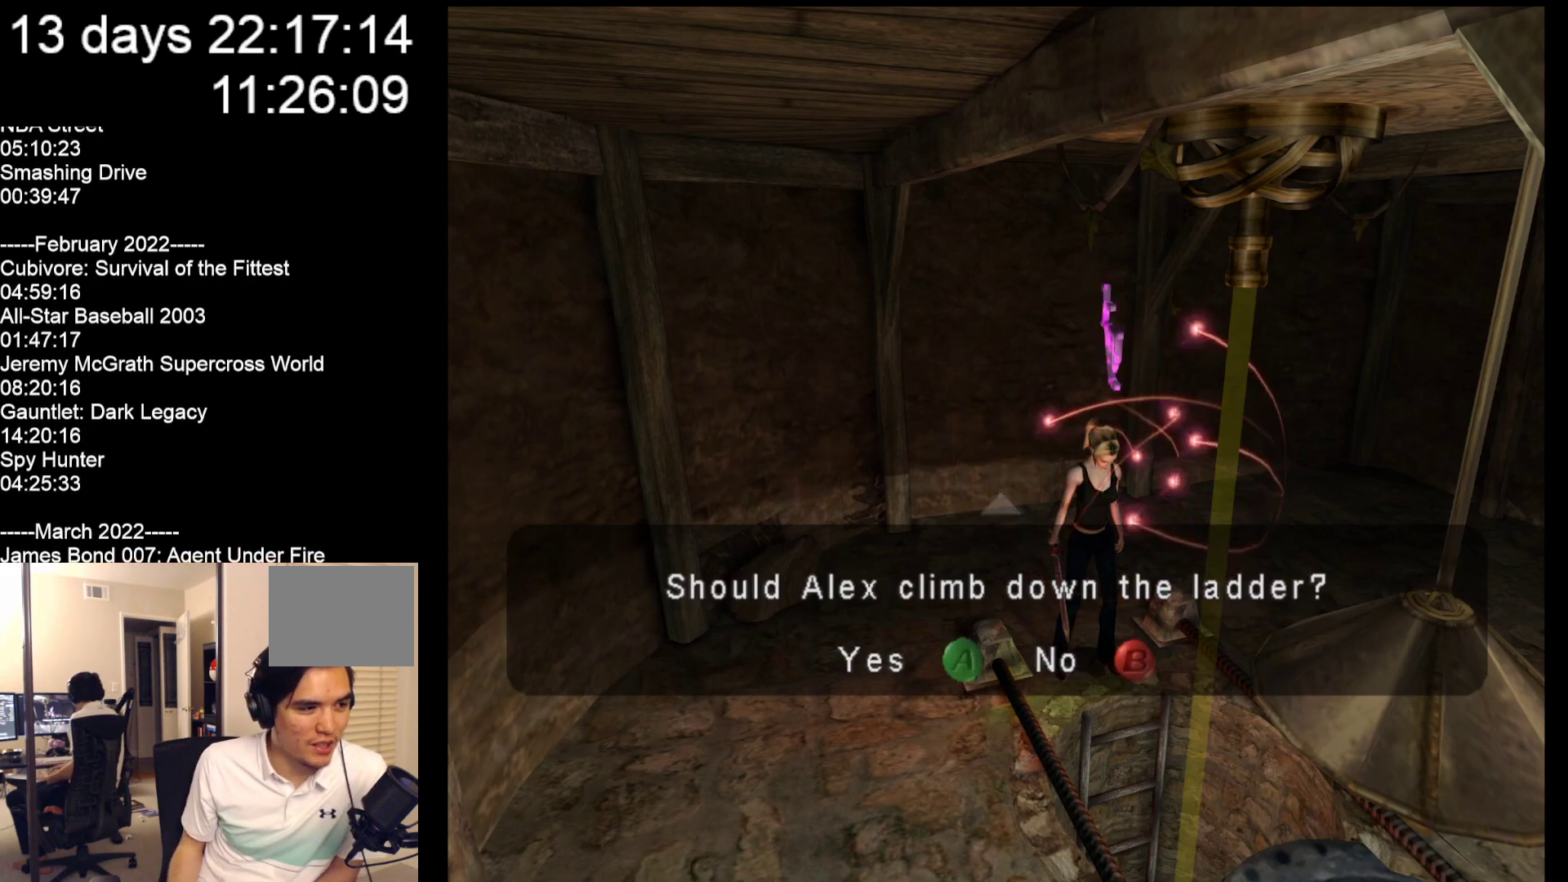
{"buttons": [], "left_stick": "center", "events": []}
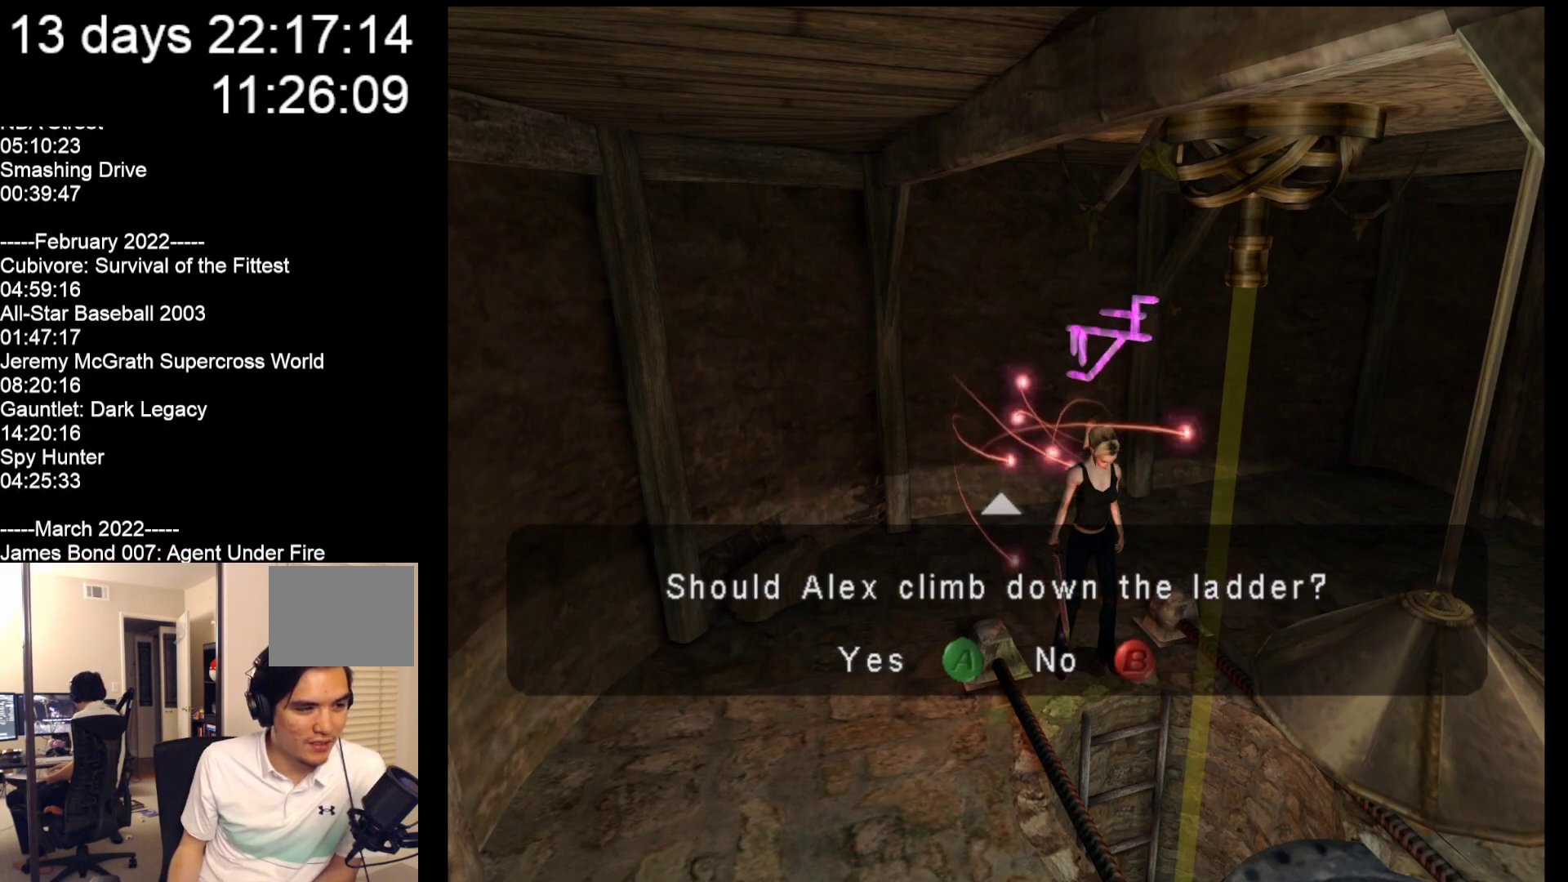
{"buttons": [], "left_stick": "center", "events": []}
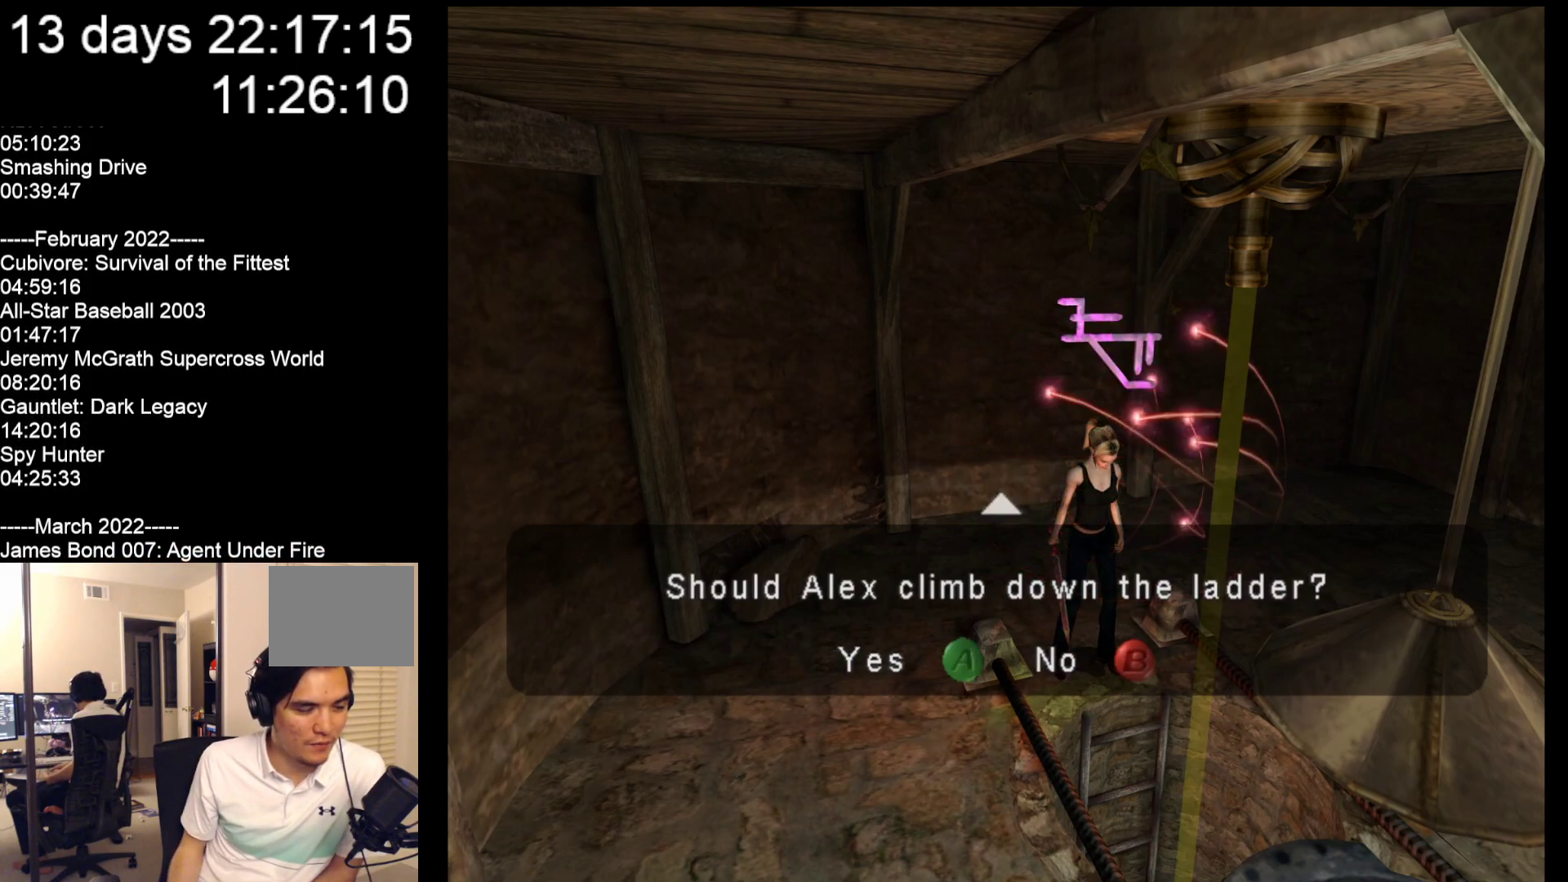
{"buttons": [], "left_stick": "up-left", "events": [[483, "left_stick", "up-left"]]}
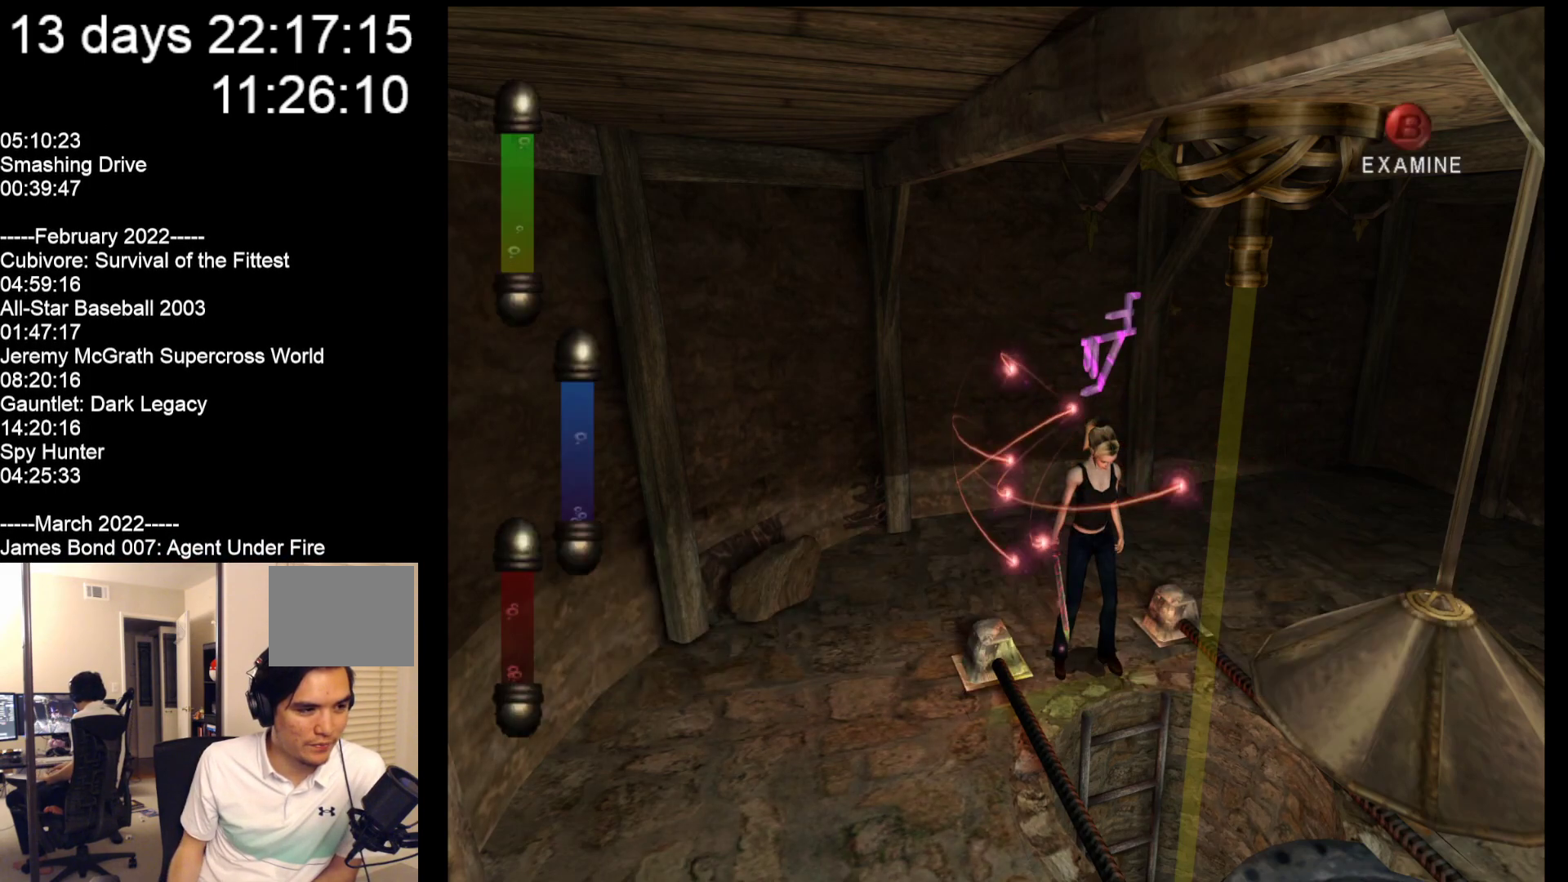
{"buttons": [], "left_stick": "up", "events": [[417, "left_stick", "up"]]}
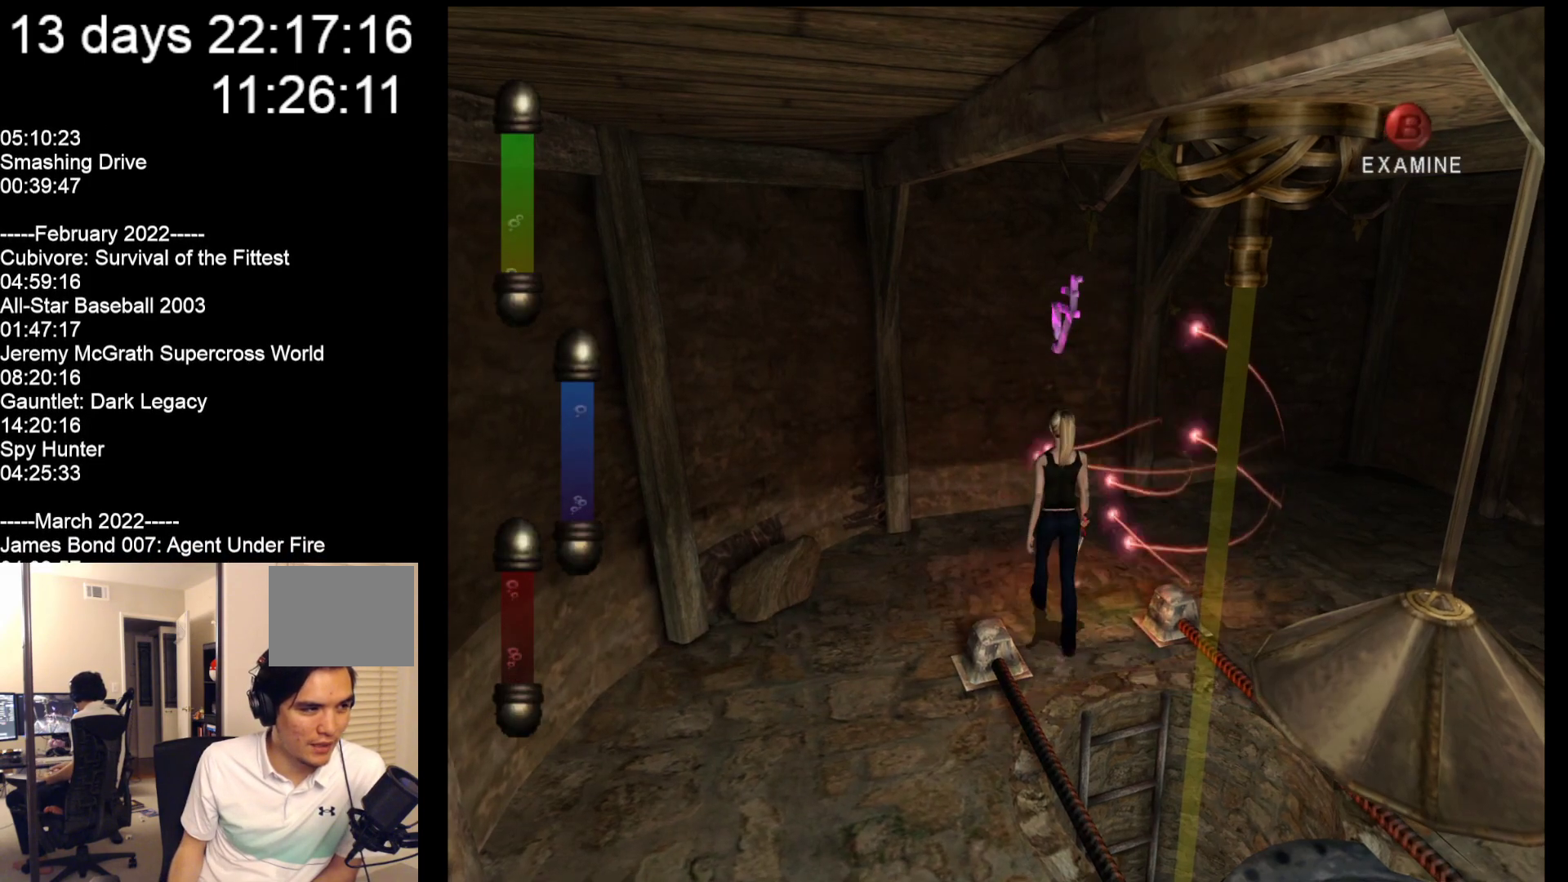
{"buttons": [], "left_stick": "center", "events": [[33, "left_stick", "up-left"], [333, "left_stick", "center"]]}